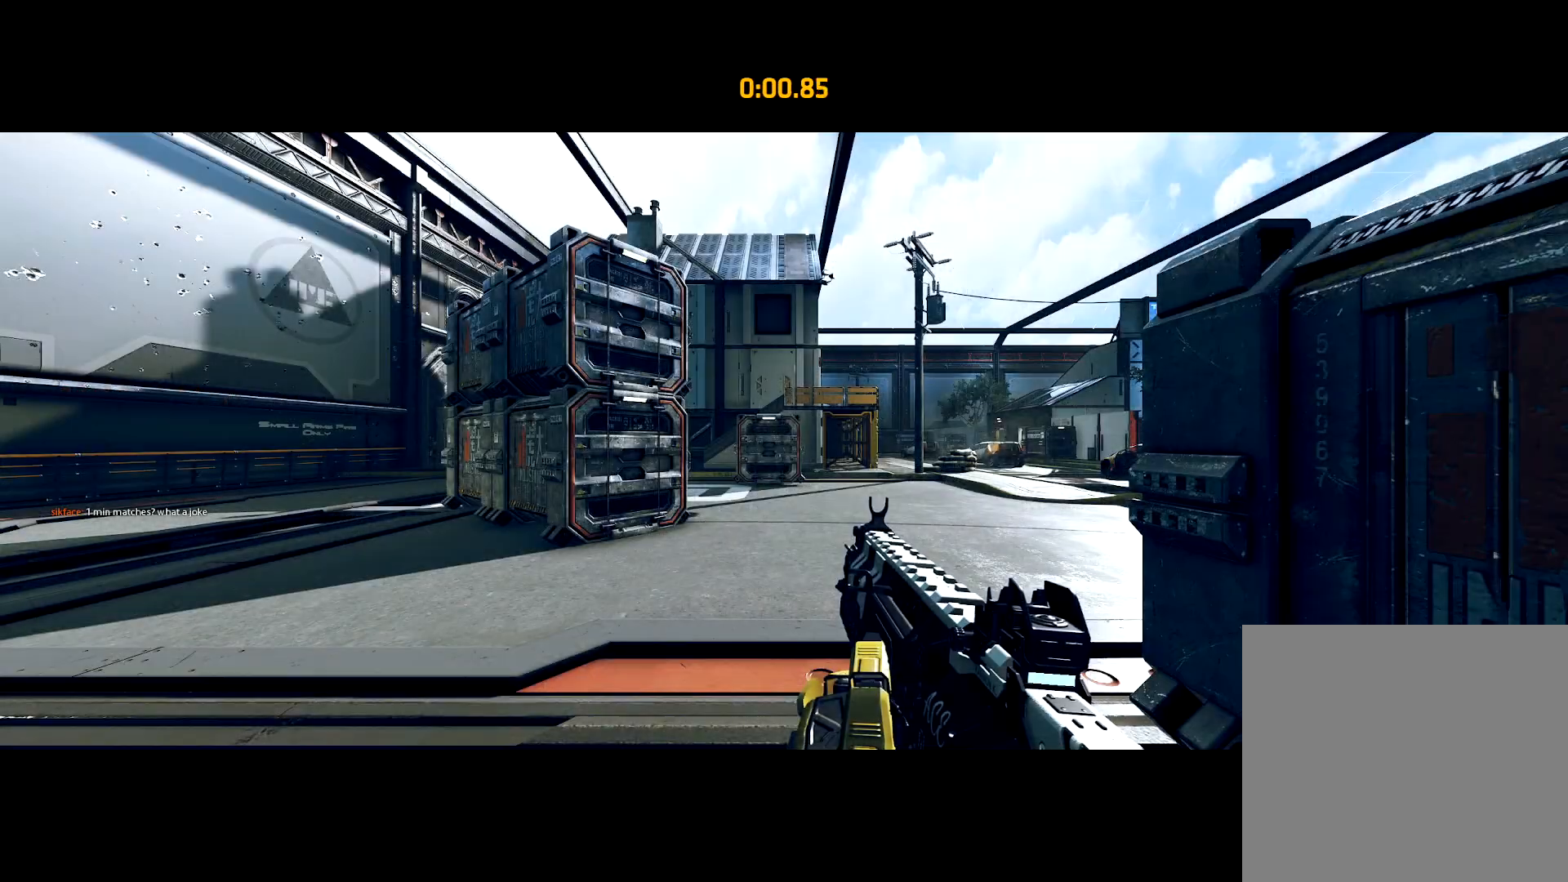
Gameplay with a controller (Xbox layout); each line is a JSON object with the inputs held at the frame after it. "events" lists button and stick changes between this image and that frame as [ms after this image, input, new state], when the widget could be followed in between.
{"buttons": [], "left_stick": "center", "right_stick": "center", "events": [[200, "left_stick", "center"], [300, "right_stick", "center"]]}
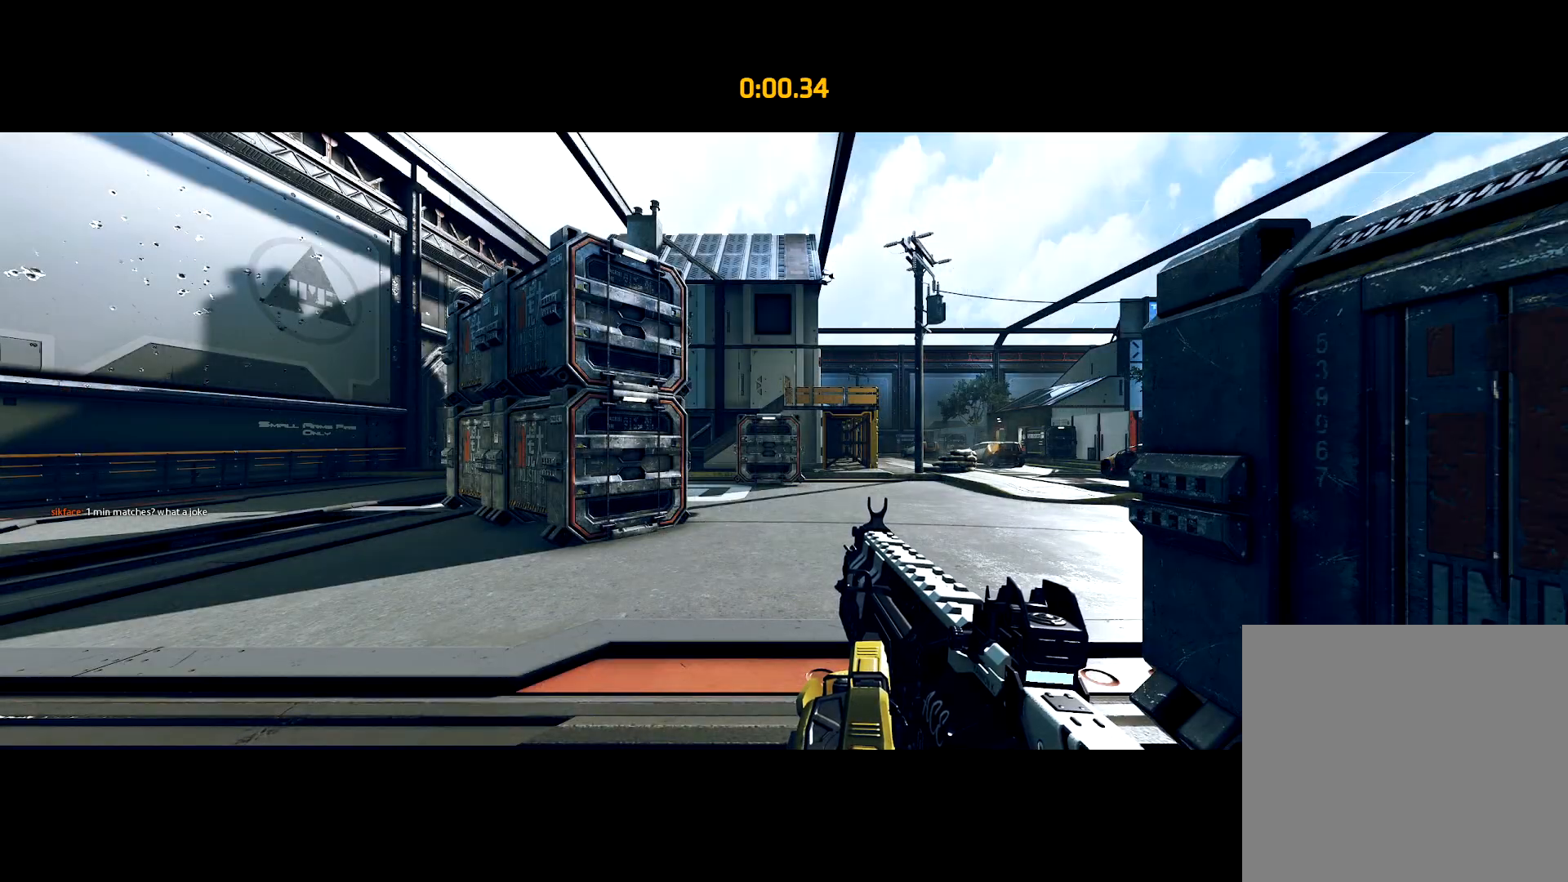
{"buttons": [], "left_stick": "center", "right_stick": "center", "events": []}
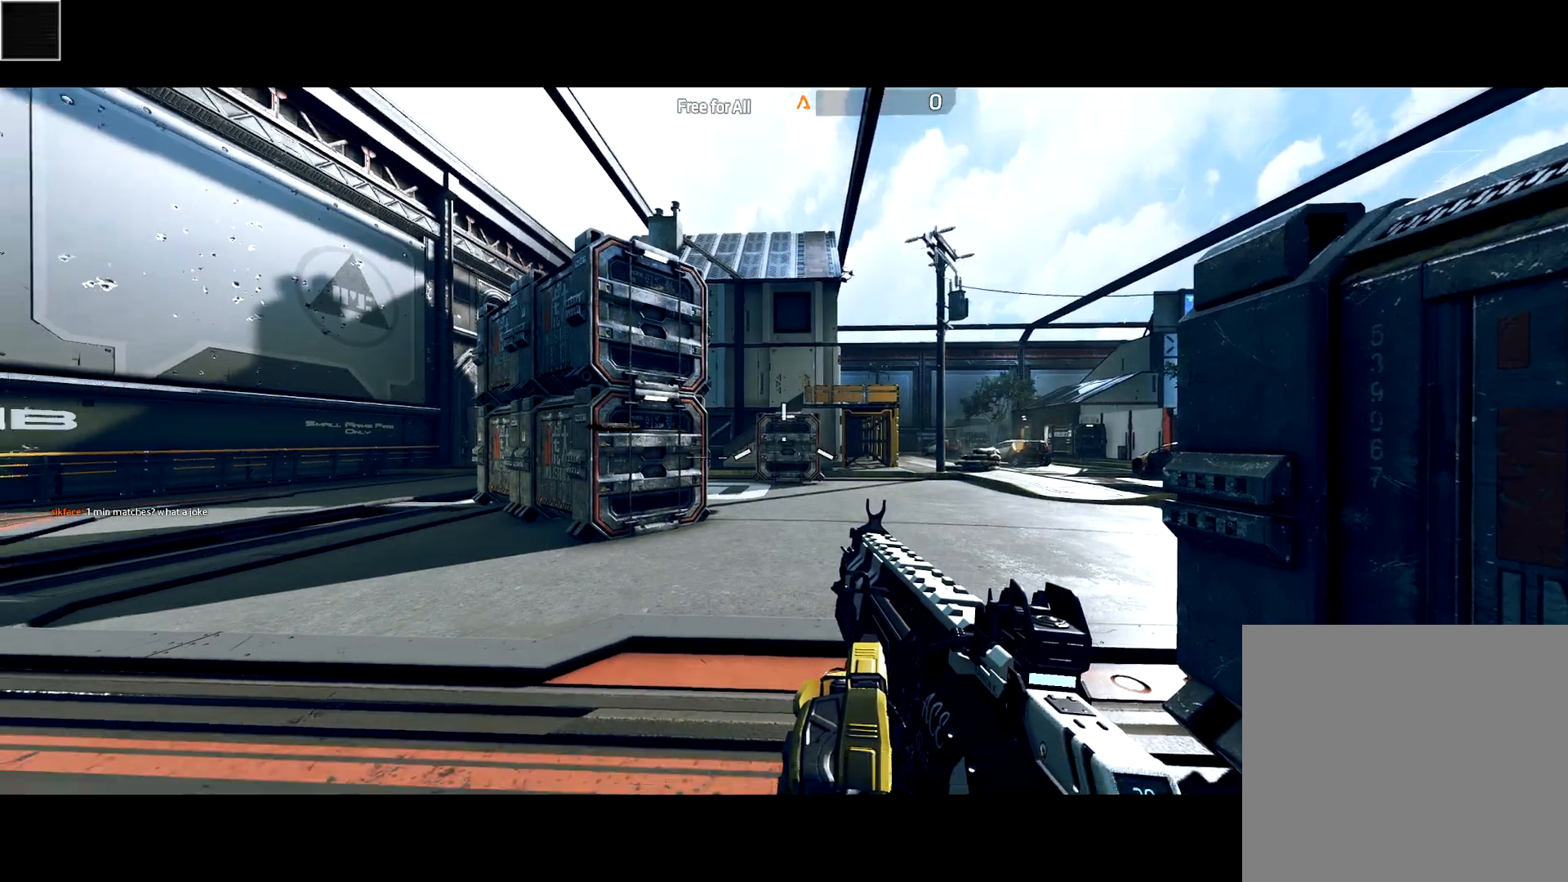
{"buttons": [], "left_stick": "down-right", "right_stick": "center", "events": [[50, "right_stick", "left"], [150, "left_stick", "down-right"], [267, "left_stick", "down"], [300, "right_stick", "center"], [433, "left_stick", "down-right"]]}
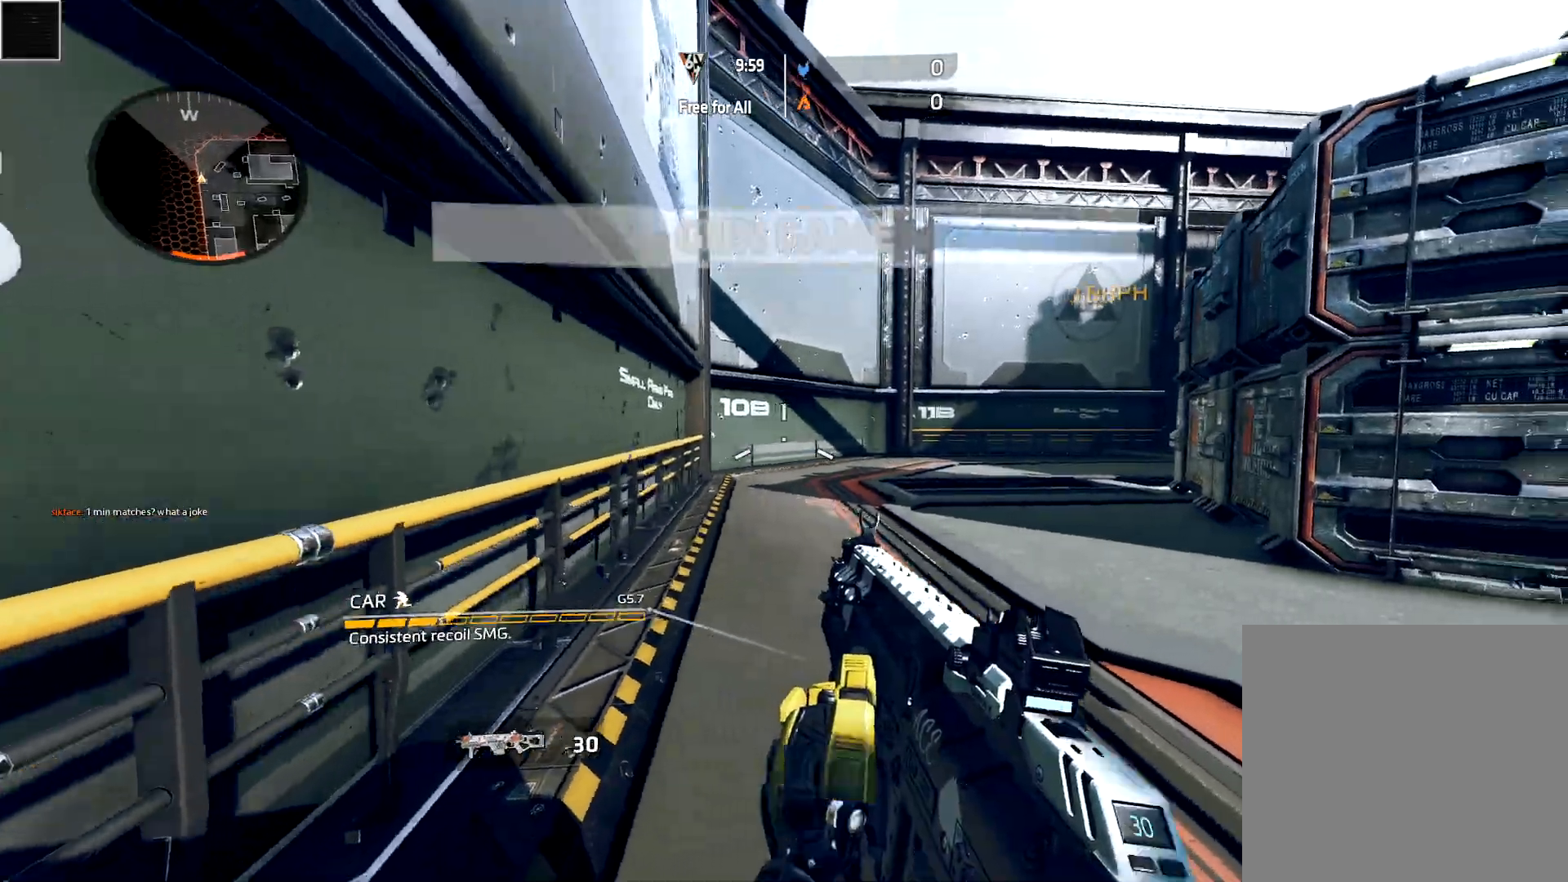
{"buttons": [], "left_stick": "down-right", "right_stick": "center", "events": [[17, "left_stick", "center"], [67, "left_stick", "down-left"], [67, "right_stick", "right"], [200, "A", "down"], [283, "left_stick", "down"], [317, "A", "up"], [383, "right_stick", "down-right"], [433, "left_stick", "down-right"], [483, "right_stick", "center"]]}
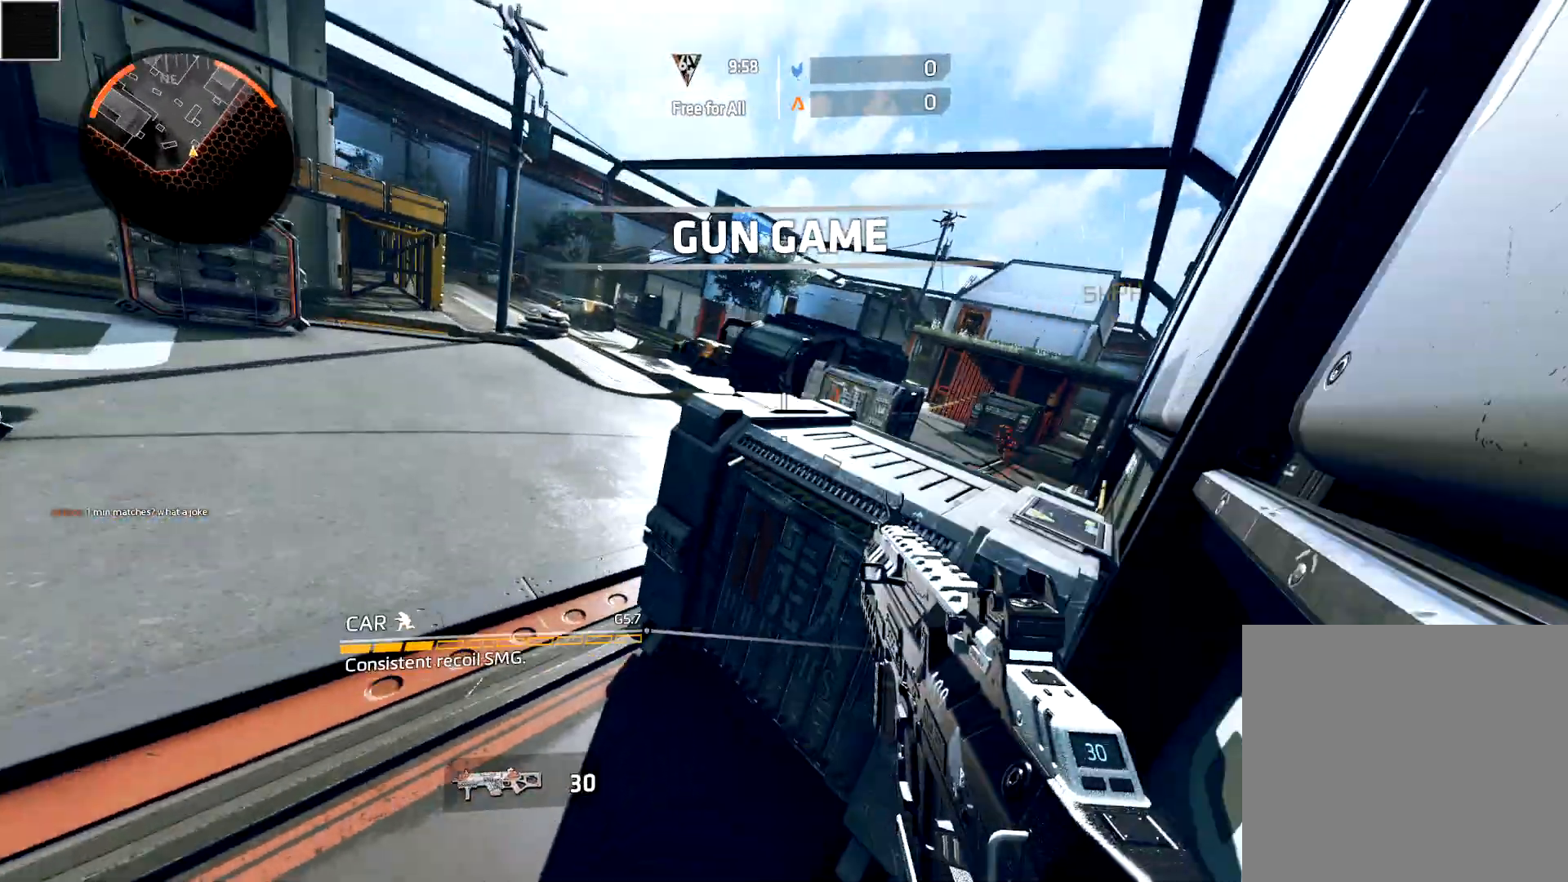
{"buttons": [], "left_stick": "right", "right_stick": "center", "events": [[83, "left_stick", "right"], [200, "A", "down"], [233, "right_stick", "right"], [300, "A", "up"], [300, "B", "down"], [383, "right_stick", "center"], [467, "B", "up"]]}
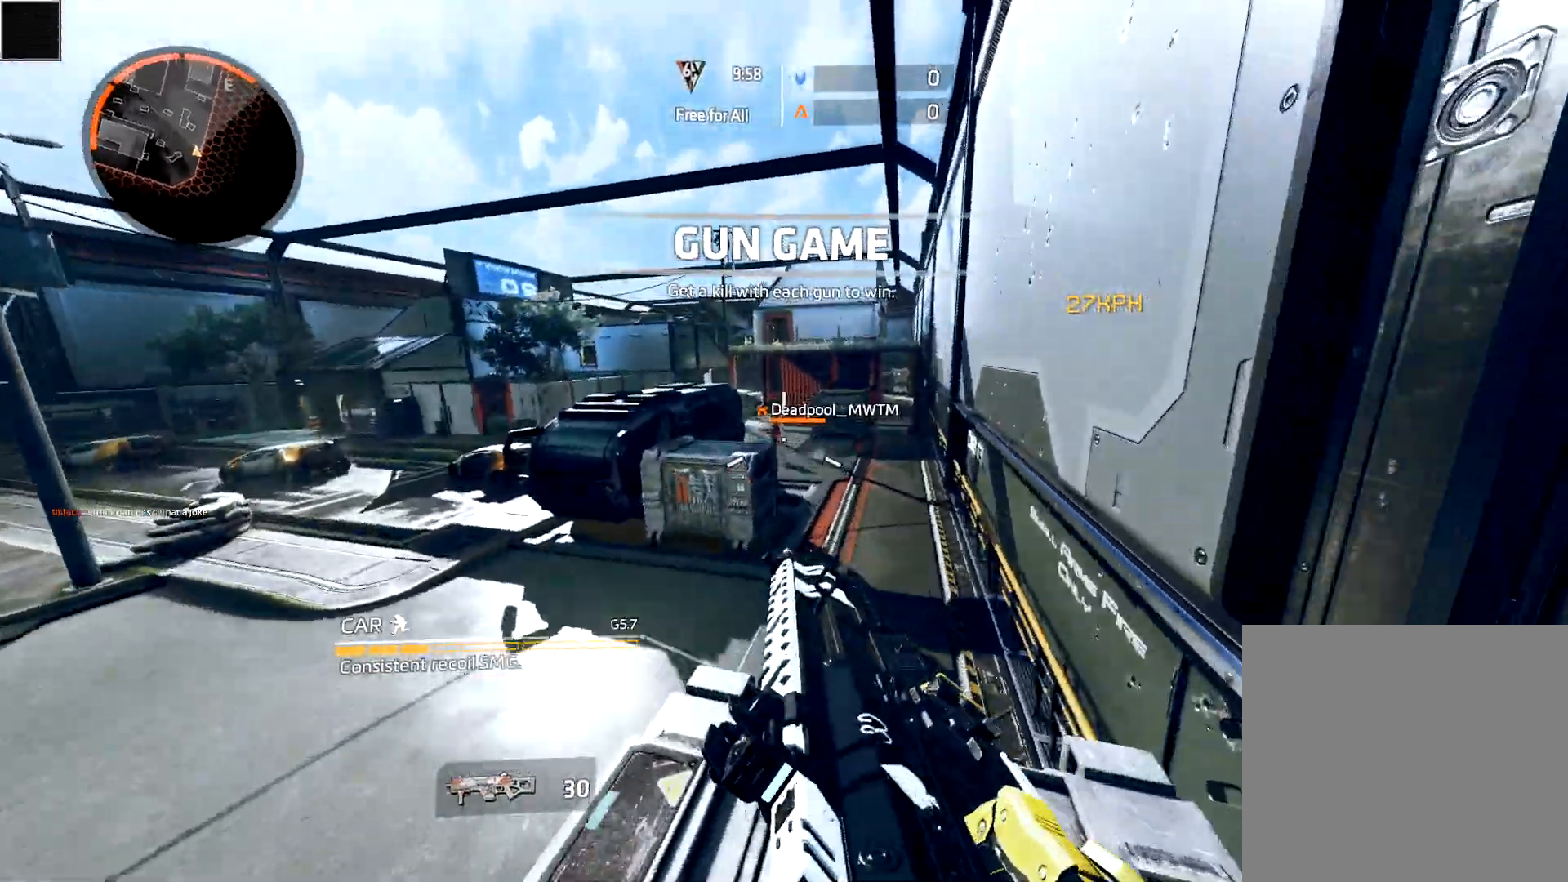
{"buttons": [], "left_stick": "down-left", "right_stick": "center", "events": [[67, "R2", "down"], [300, "A", "down"], [300, "left_stick", "left"], [350, "A", "up"], [383, "B", "down"], [417, "left_stick", "down-left"], [467, "B", "up"], [467, "R2", "up"]]}
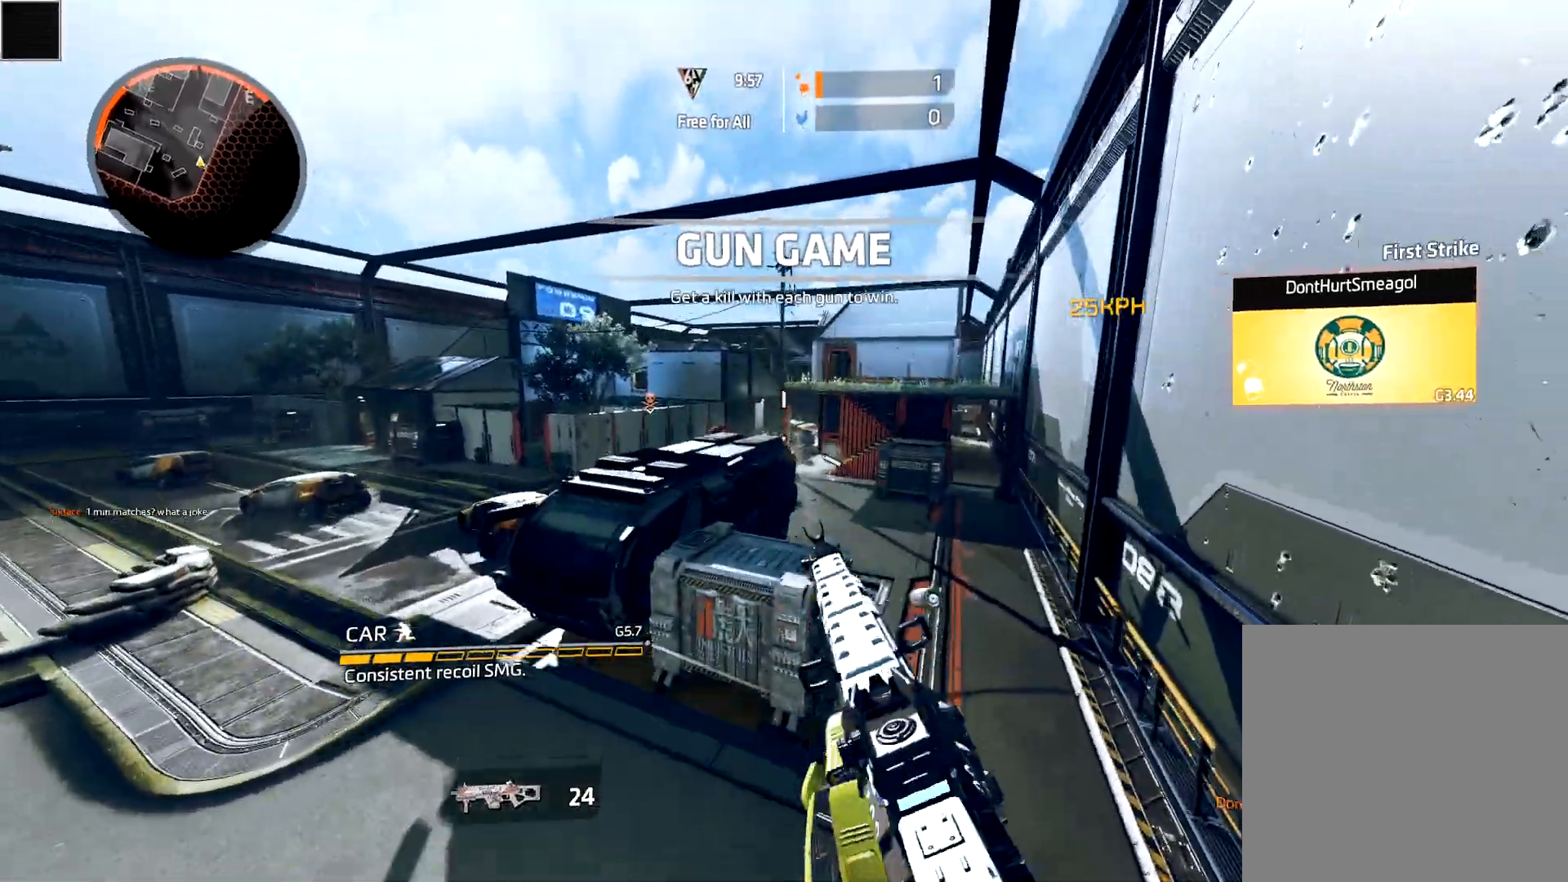
{"buttons": ["R2"], "left_stick": "down-left", "right_stick": "center", "events": [[267, "right_stick", "down-left"], [350, "R2", "down"], [350, "right_stick", "down-right"], [433, "right_stick", "center"]]}
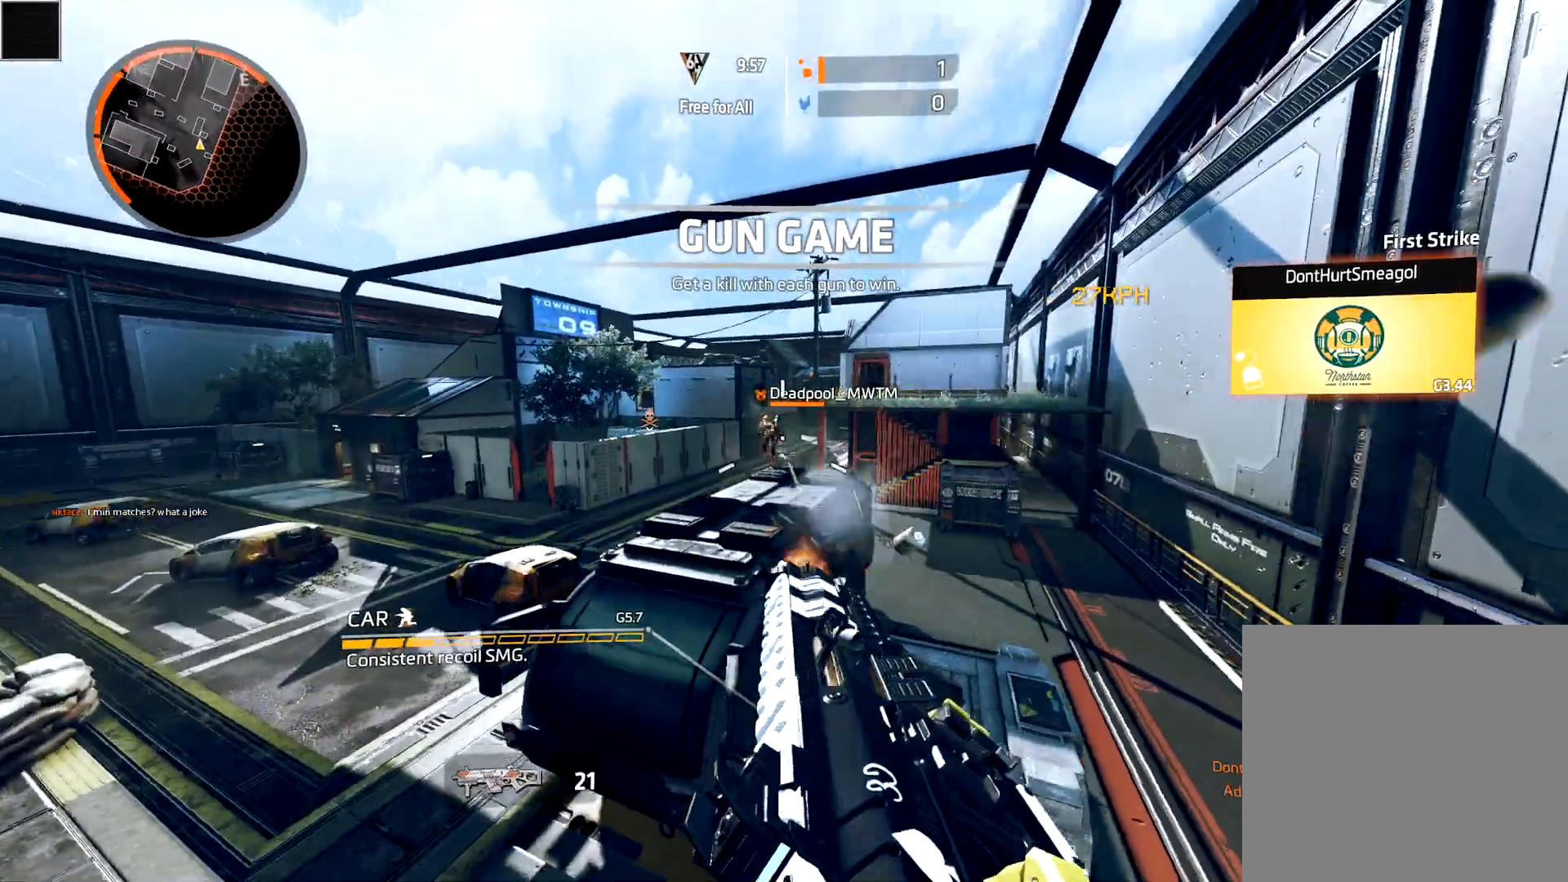
{"buttons": ["R2"], "left_stick": "down", "right_stick": "up-right", "events": [[133, "left_stick", "down"], [267, "right_stick", "up-right"]]}
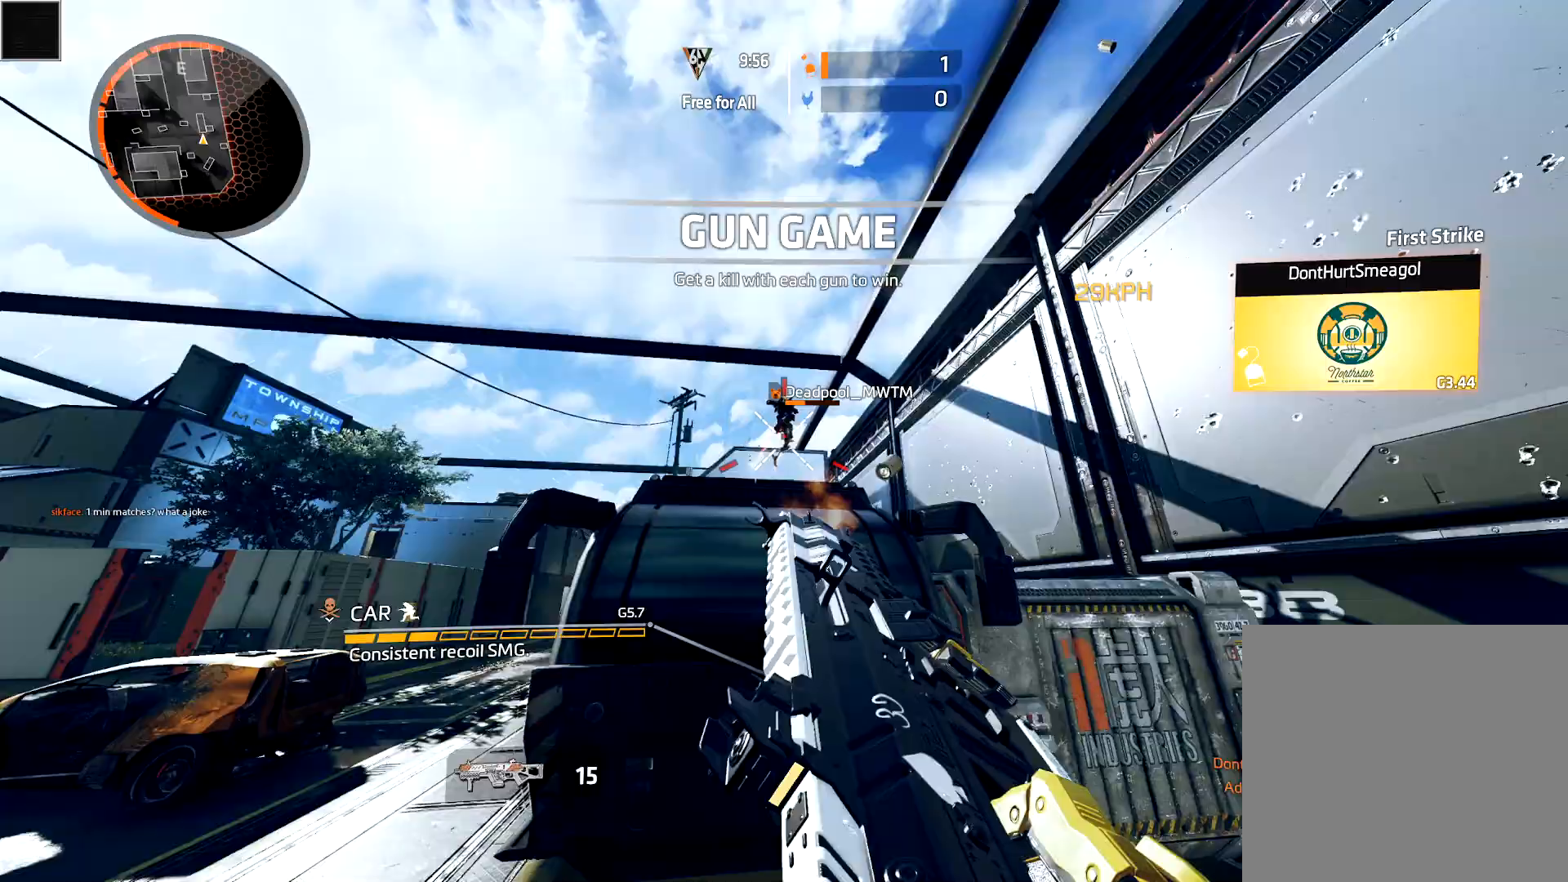
{"buttons": [], "left_stick": "down", "right_stick": "down-left", "events": [[283, "A", "down"], [283, "R2", "up"], [283, "right_stick", "center"], [383, "A", "up"], [383, "right_stick", "down-left"], [400, "B", "down"], [483, "B", "up"]]}
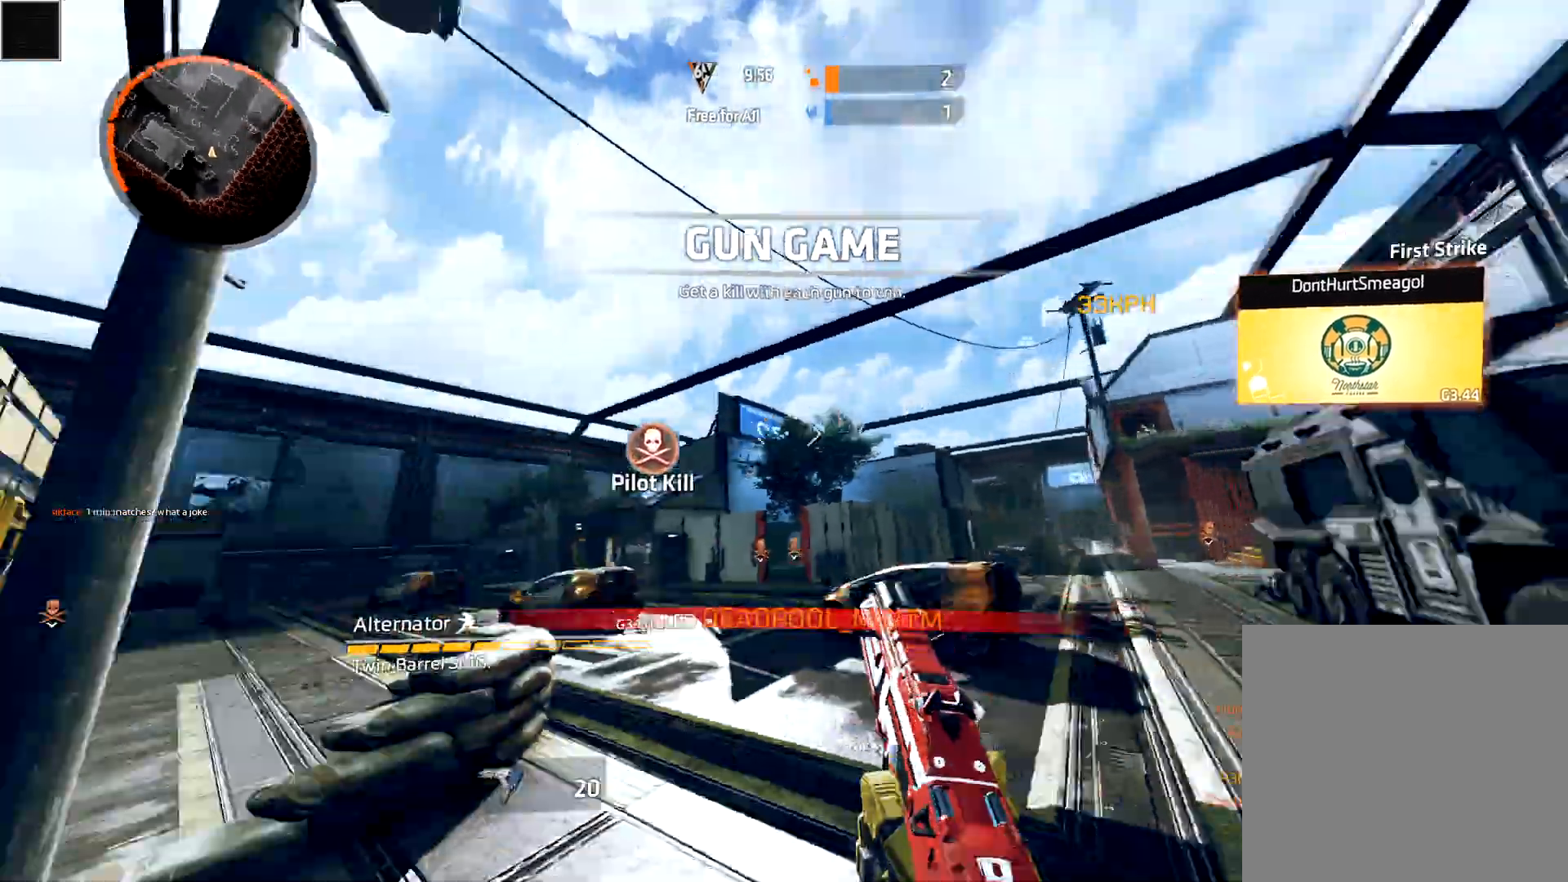
{"buttons": ["B"], "left_stick": "left", "right_stick": "center"}
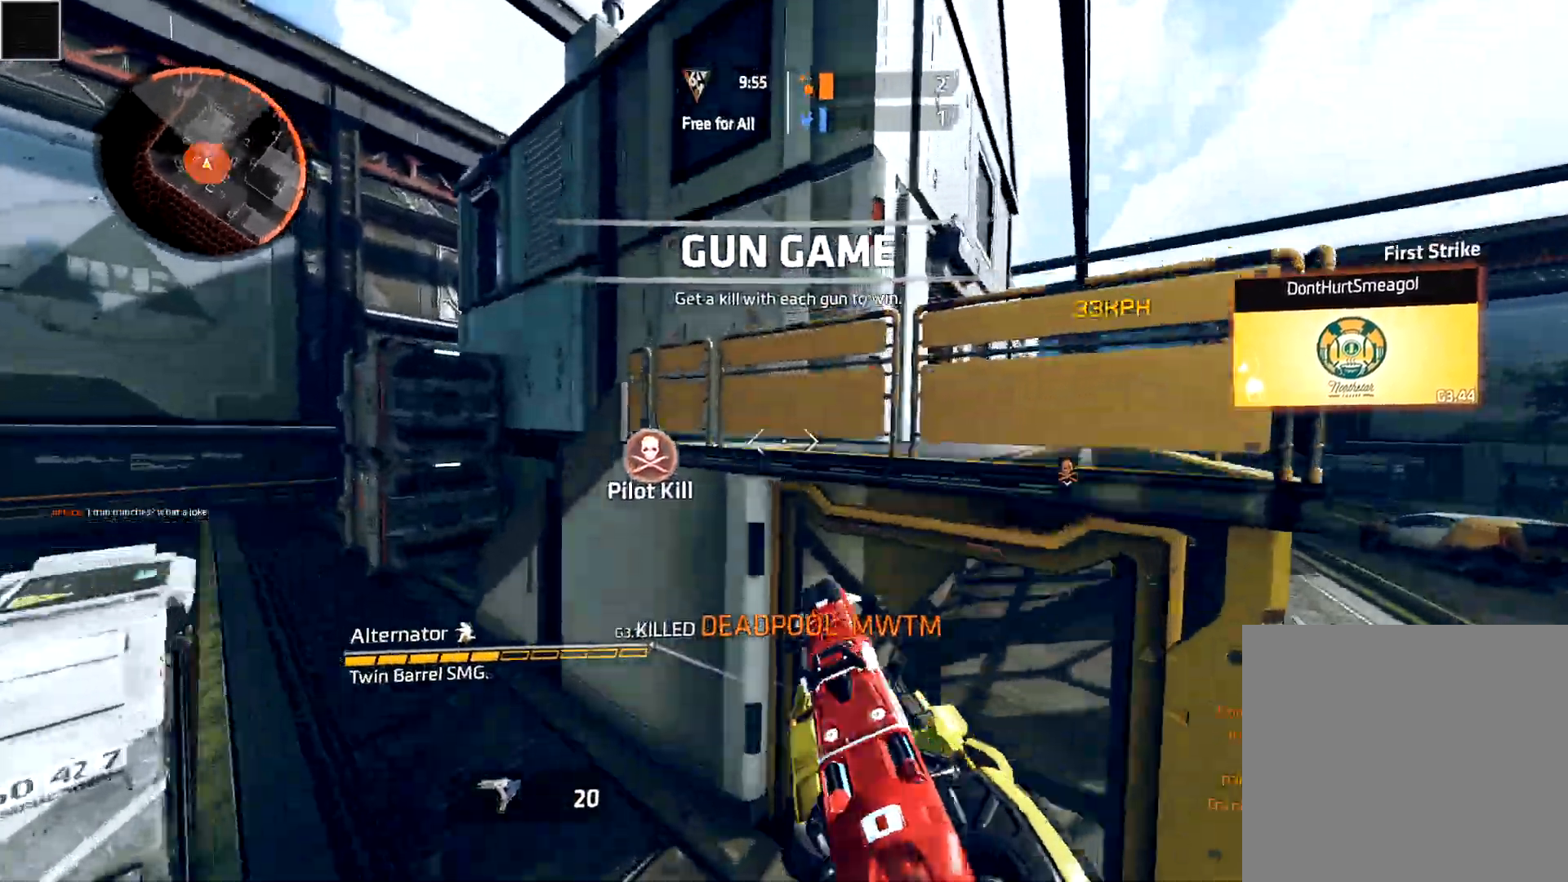
{"buttons": [], "left_stick": "center", "right_stick": "down-left", "events": [[33, "L3", "down"], [50, "B", "up"], [50, "right_stick", "down-left"], [133, "left_stick", "up"], [167, "L3", "up"], [267, "left_stick", "center"]]}
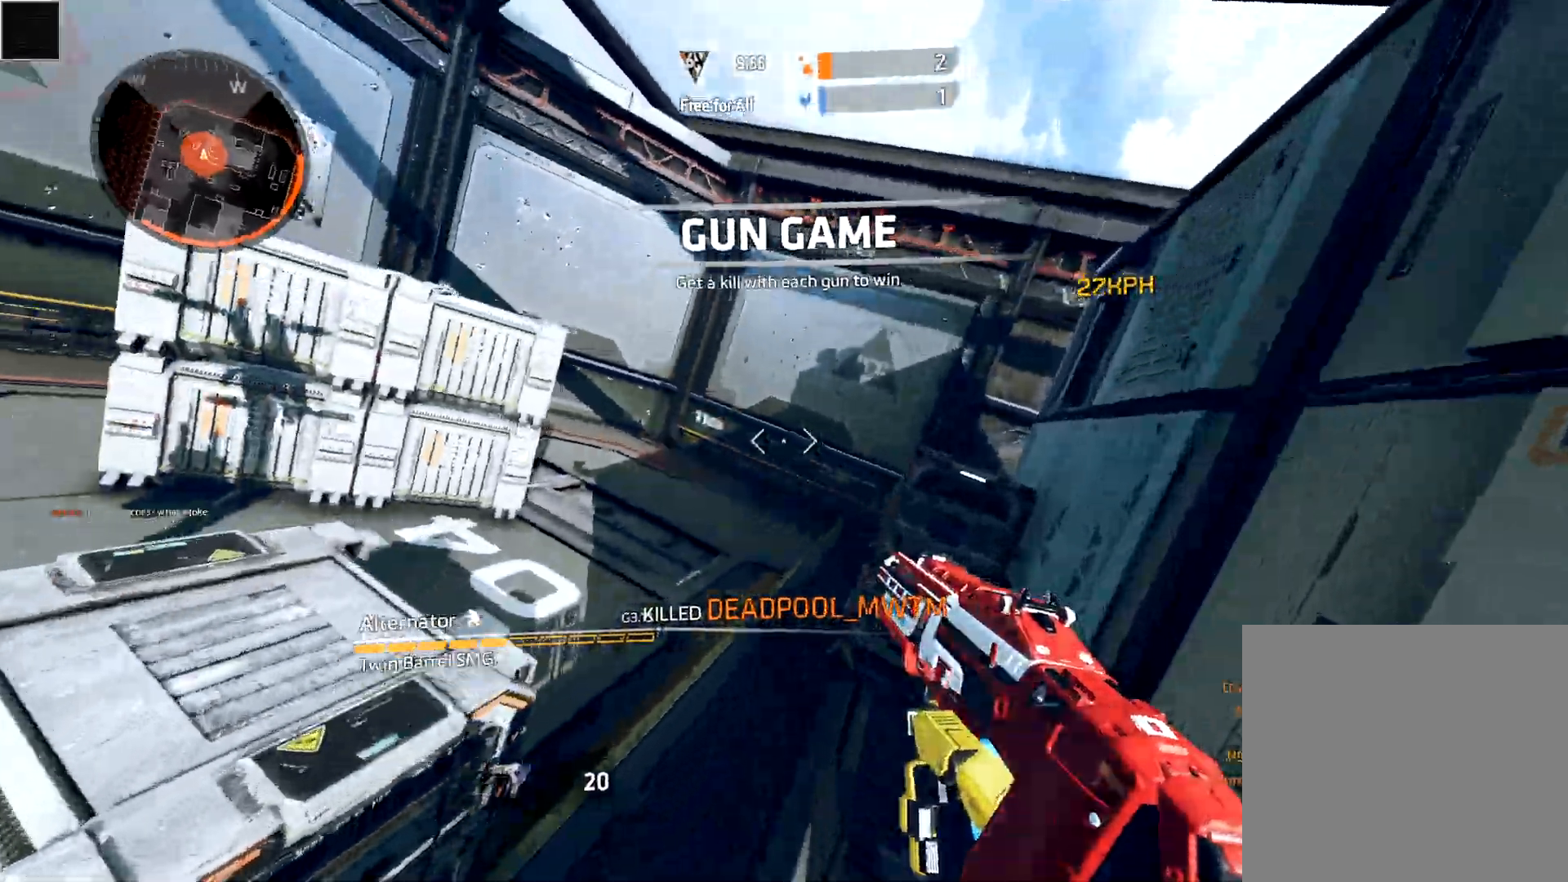
{"buttons": [], "left_stick": "down-left", "right_stick": "right", "events": [[17, "right_stick", "center"], [33, "A", "down"], [67, "left_stick", "up-right"], [117, "A", "up"], [117, "B", "down"], [117, "right_stick", "right"], [217, "B", "up"], [217, "left_stick", "center"], [267, "left_stick", "down"], [417, "left_stick", "down-left"]]}
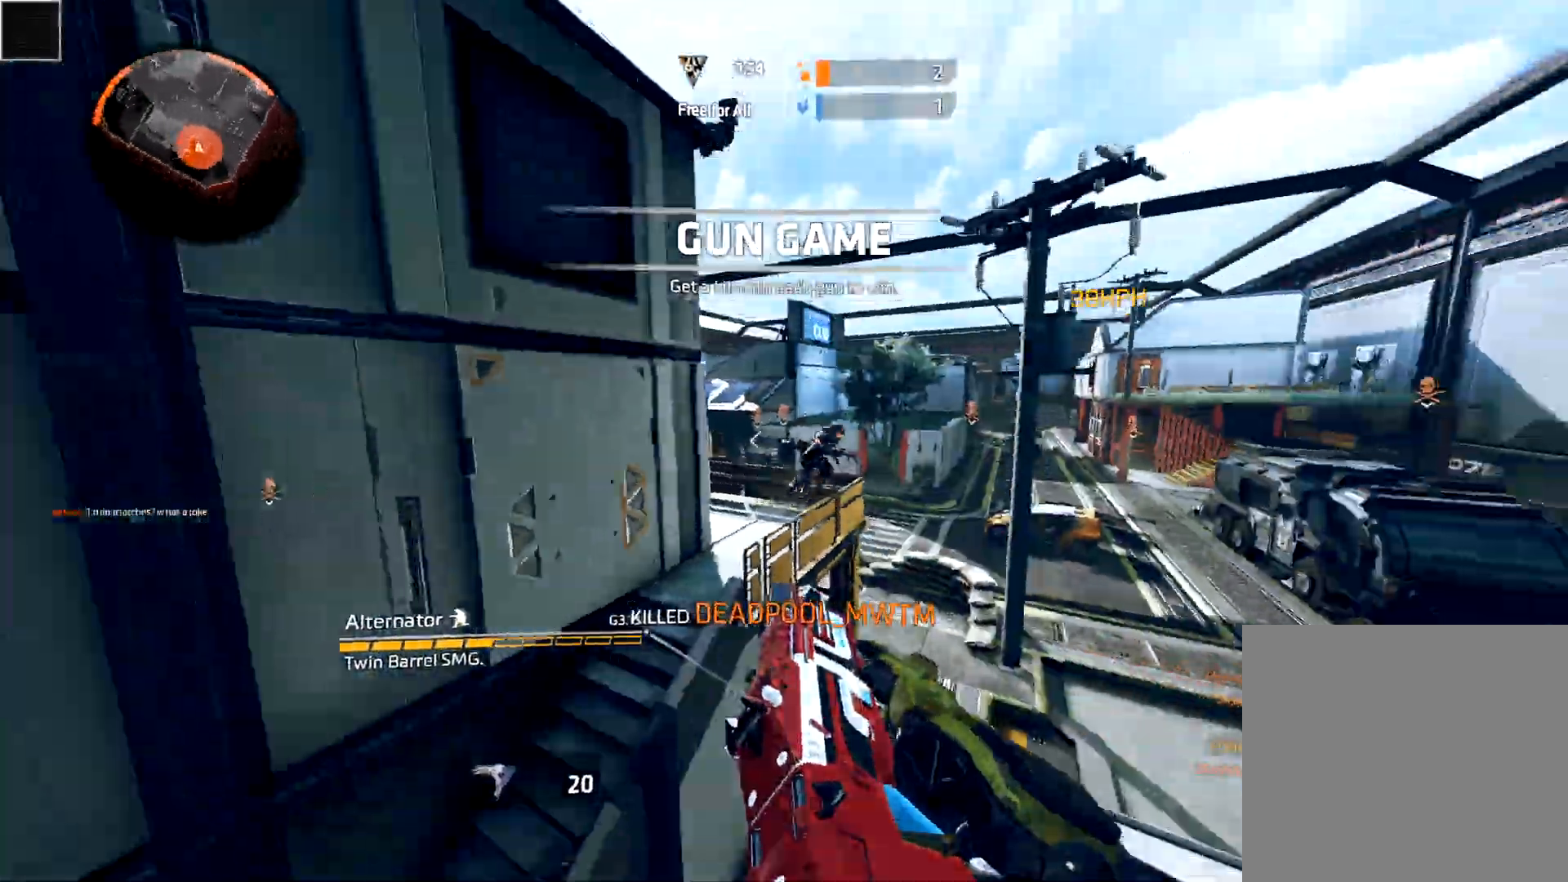
{"buttons": ["A", "R2"], "left_stick": "down-right", "right_stick": "center", "events": [[150, "left_stick", "down"], [183, "right_stick", "up-right"], [283, "R2", "down"], [333, "left_stick", "down-right"], [400, "right_stick", "center"], [450, "A", "down"]]}
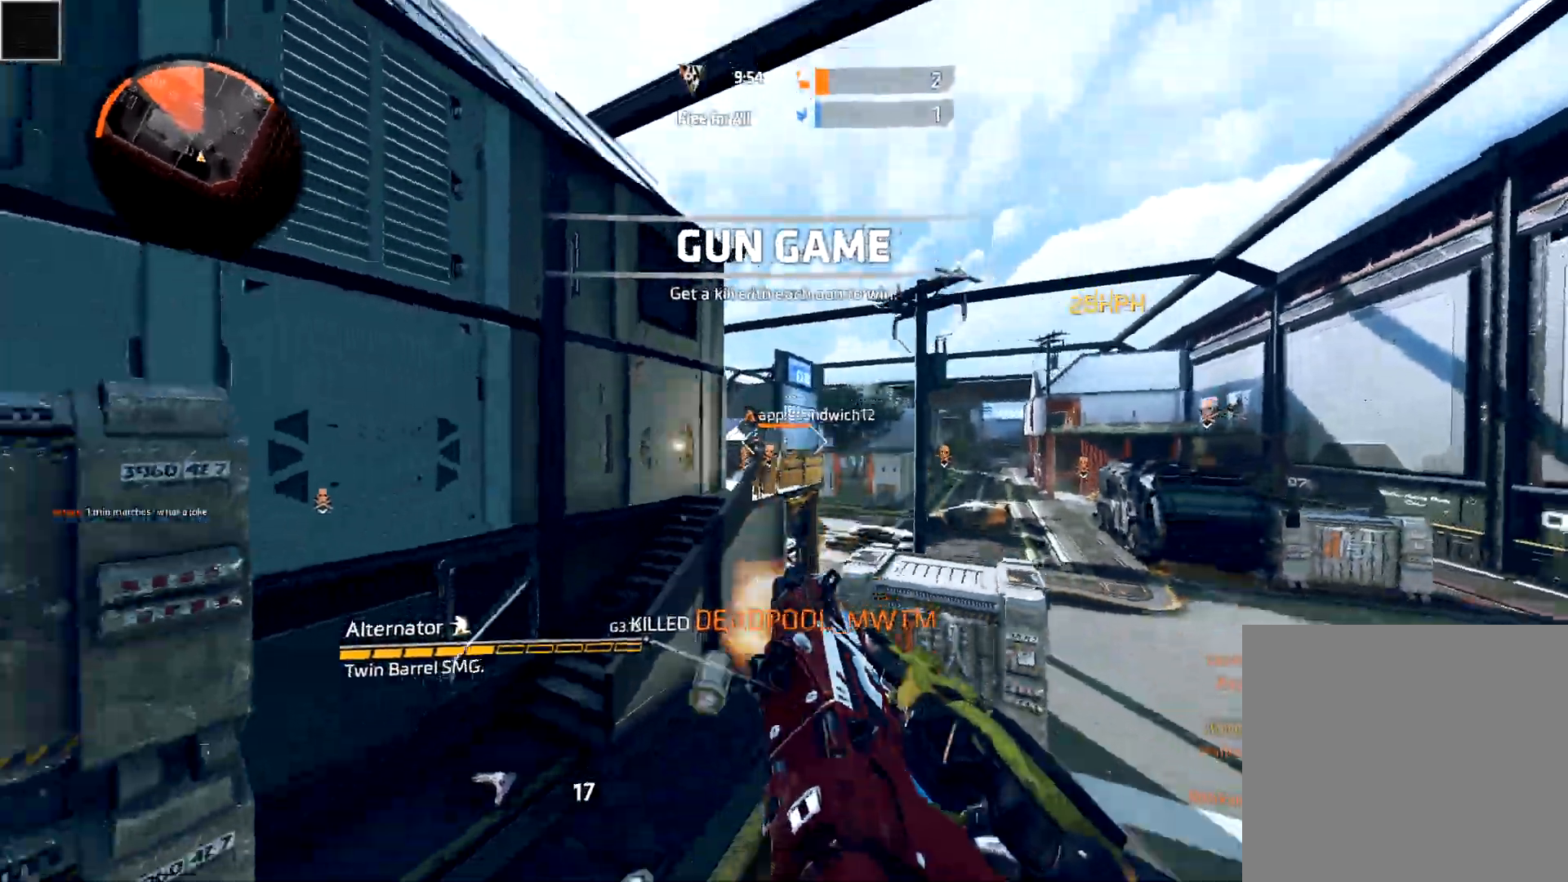
{"buttons": ["R2"], "left_stick": "right", "right_stick": "center", "events": [[50, "A", "up"], [50, "B", "down"], [117, "right_stick", "left"], [183, "B", "up"], [217, "left_stick", "right"], [217, "right_stick", "down"], [317, "L3", "down"], [317, "left_stick", "up-right"], [417, "L3", "up"], [417, "left_stick", "right"], [417, "right_stick", "center"]]}
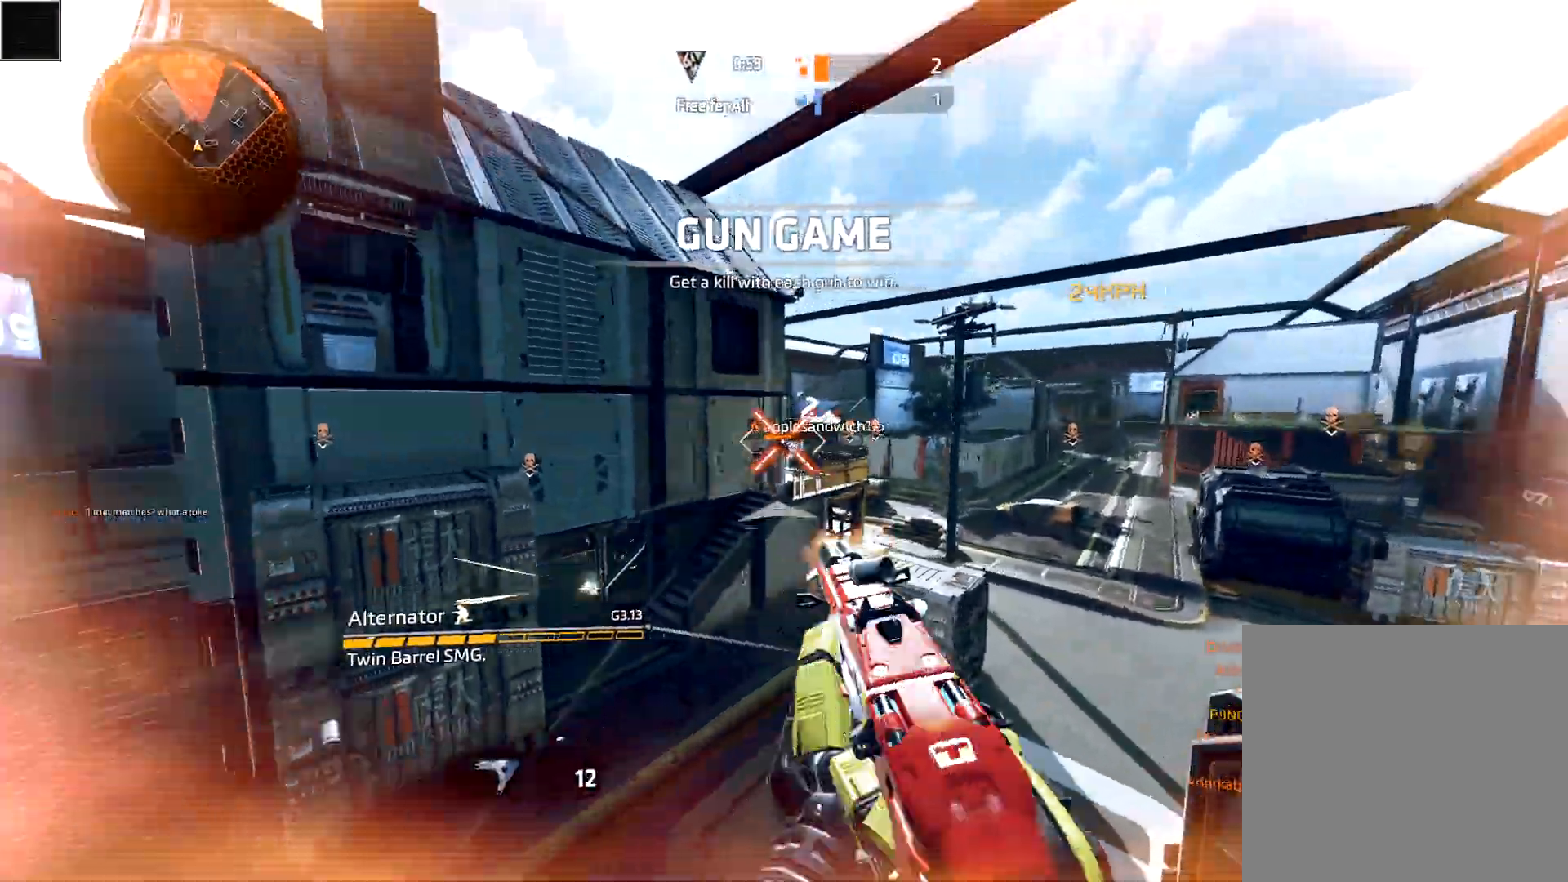
{"buttons": ["R2"], "left_stick": "down", "right_stick": "up"}
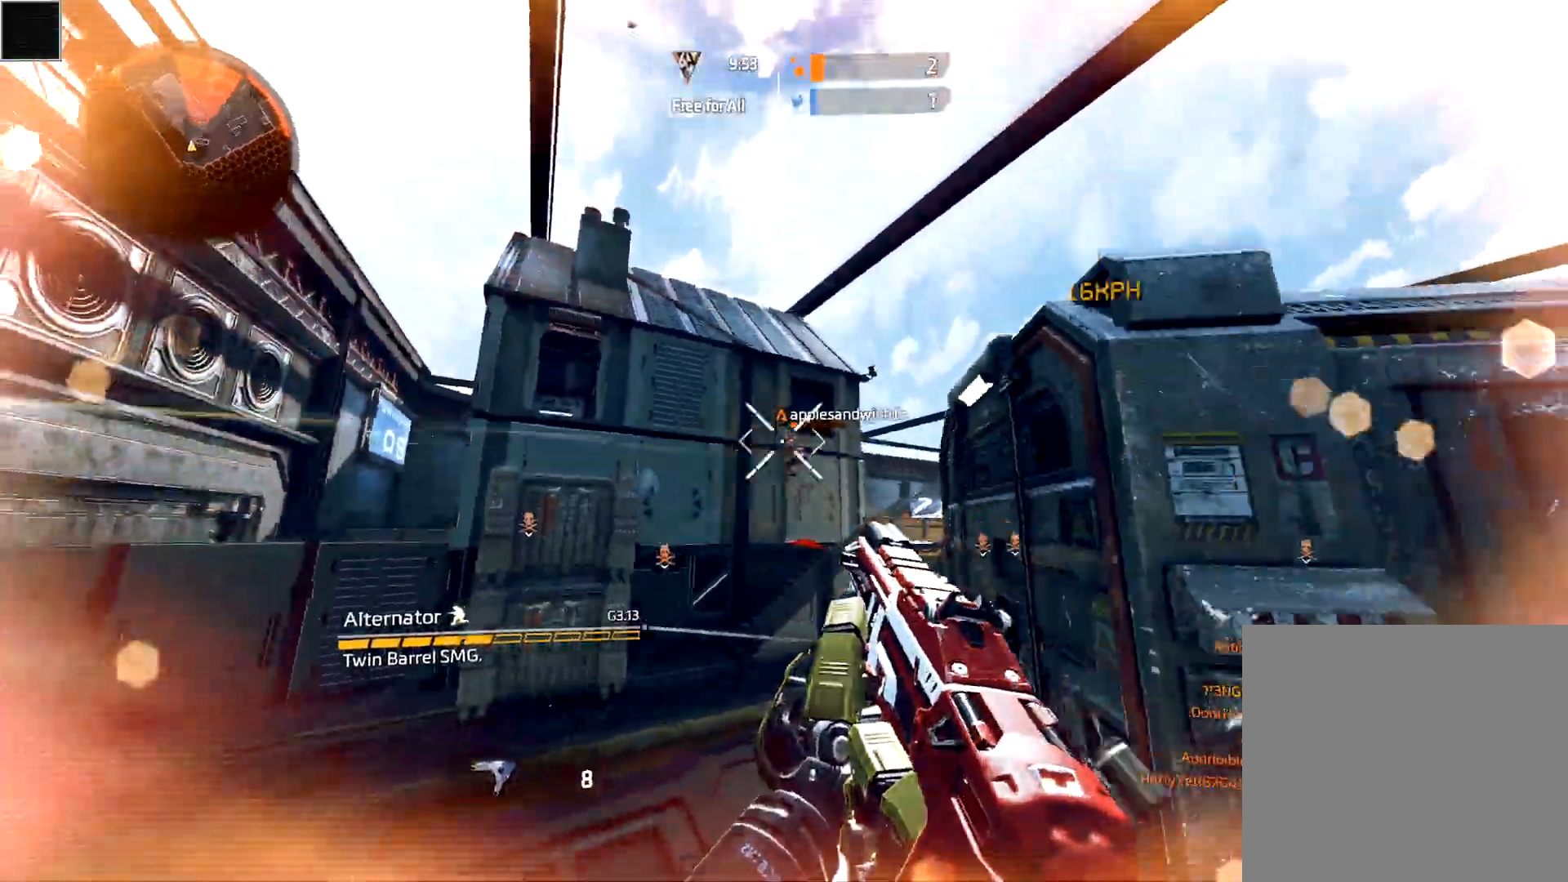
{"buttons": ["L3"], "left_stick": "up", "right_stick": "right", "events": [[17, "right_stick", "center"], [67, "B", "down"], [183, "B", "up"], [267, "left_stick", "right"], [283, "R2", "up"], [317, "L3", "down"], [317, "right_stick", "down-right"], [367, "left_stick", "up"], [367, "right_stick", "right"]]}
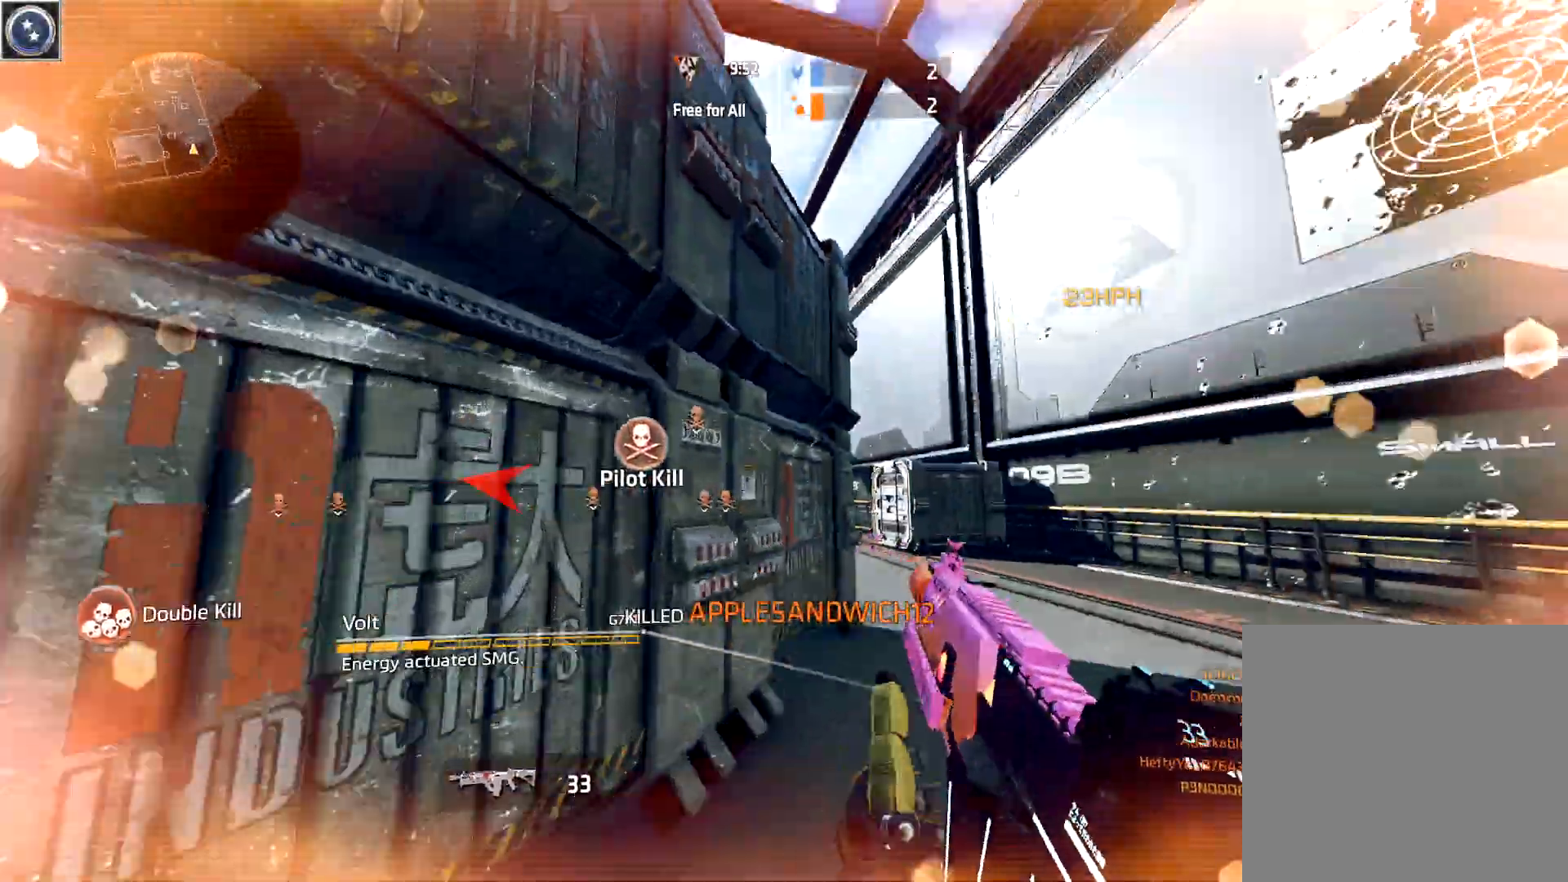
{"buttons": ["A"], "left_stick": "up-right", "right_stick": "left", "events": [[17, "left_stick", "up-left"], [17, "right_stick", "center"], [150, "A", "down"], [150, "right_stick", "down-right"], [183, "L3", "up"], [300, "A", "up"], [383, "right_stick", "center"], [450, "A", "down"], [483, "left_stick", "up-right"], [500, "right_stick", "left"]]}
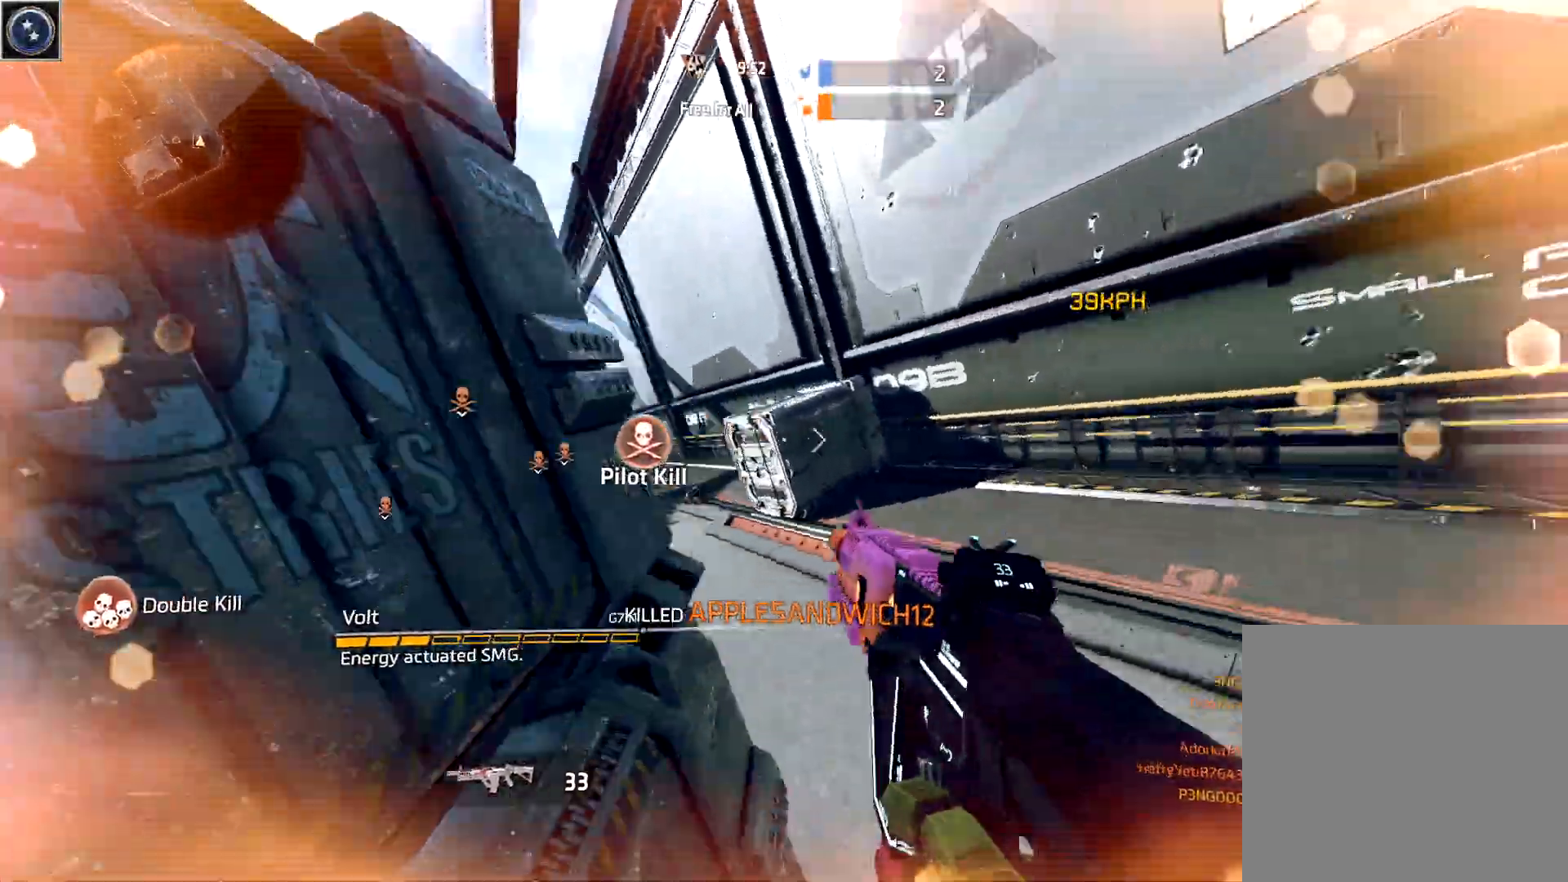
{"buttons": [], "left_stick": "down-right", "right_stick": "up-left", "events": [[33, "A", "up"], [33, "left_stick", "right"], [67, "B", "down"], [167, "B", "up"], [267, "right_stick", "center"], [333, "A", "down"], [350, "right_stick", "up"], [433, "right_stick", "up-left"], [450, "left_stick", "down-right"], [483, "A", "up"]]}
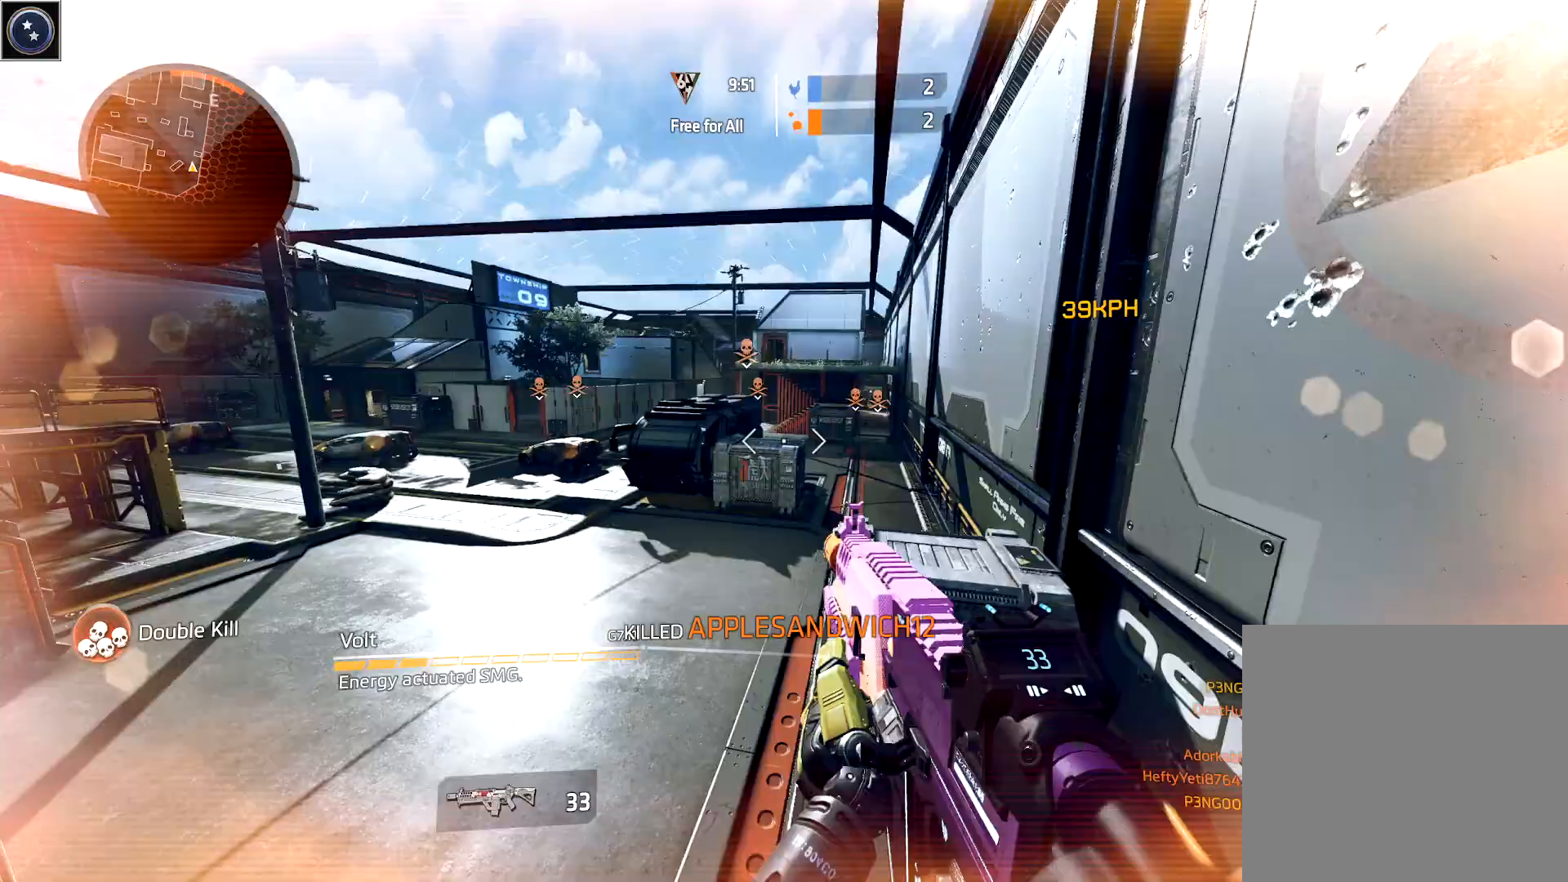
{"buttons": ["L3"], "left_stick": "up-left", "right_stick": "left", "events": [[50, "right_stick", "down-left"], [117, "left_stick", "down"], [267, "right_stick", "left"], [317, "left_stick", "left"], [417, "L3", "down"], [417, "left_stick", "up-left"]]}
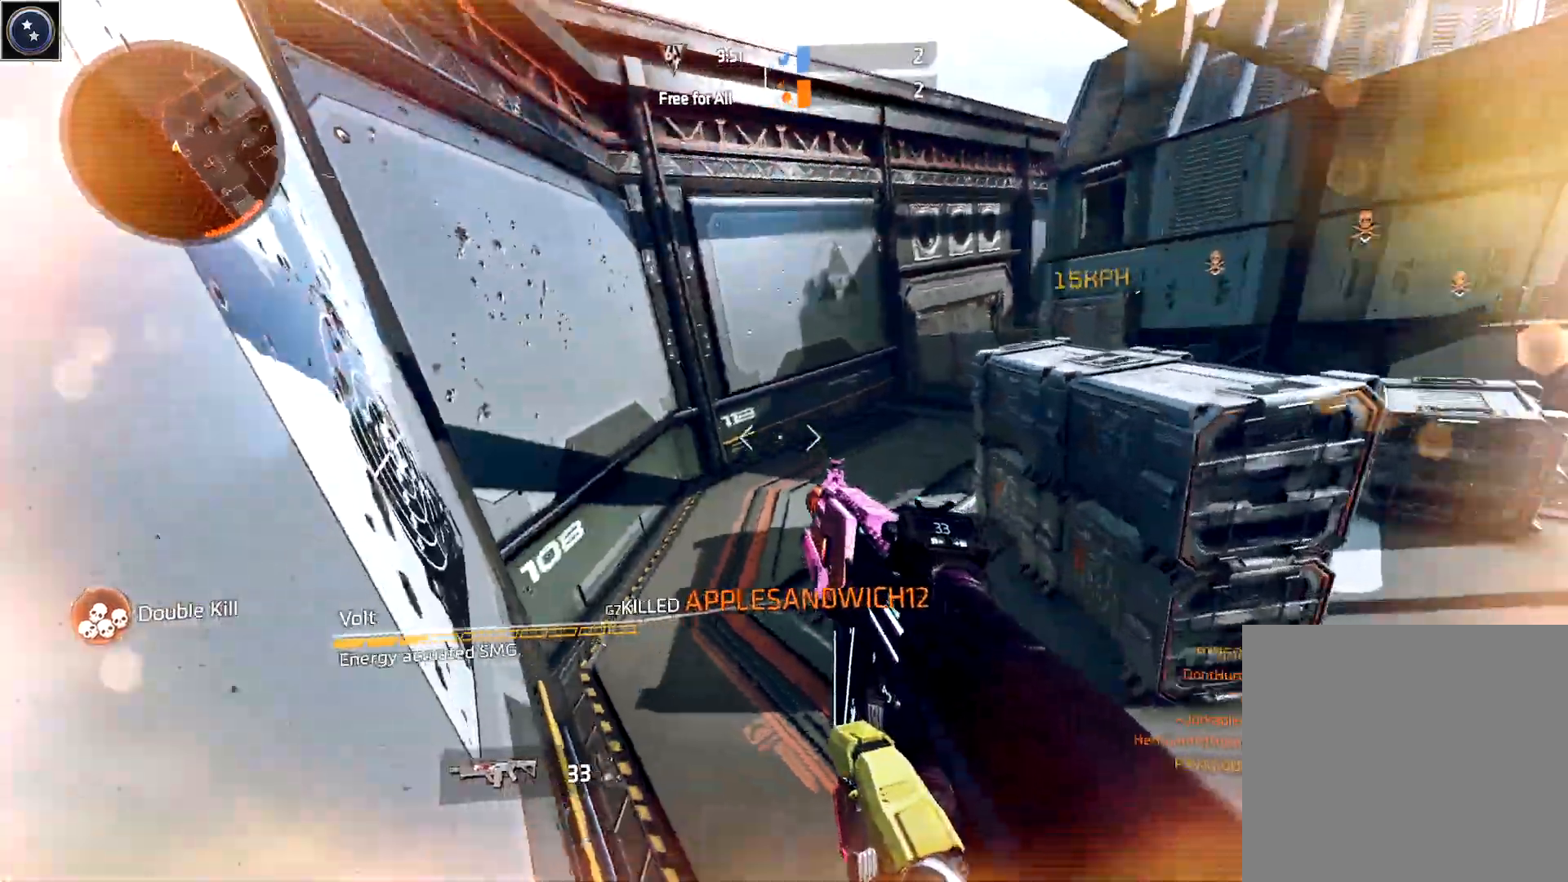
{"buttons": [], "left_stick": "down", "right_stick": "center", "events": [[50, "L3", "up"], [50, "left_stick", "left"], [50, "right_stick", "center"], [100, "right_stick", "right"], [200, "A", "down"], [250, "left_stick", "down-left"], [367, "A", "up"], [367, "left_stick", "down"], [450, "right_stick", "center"]]}
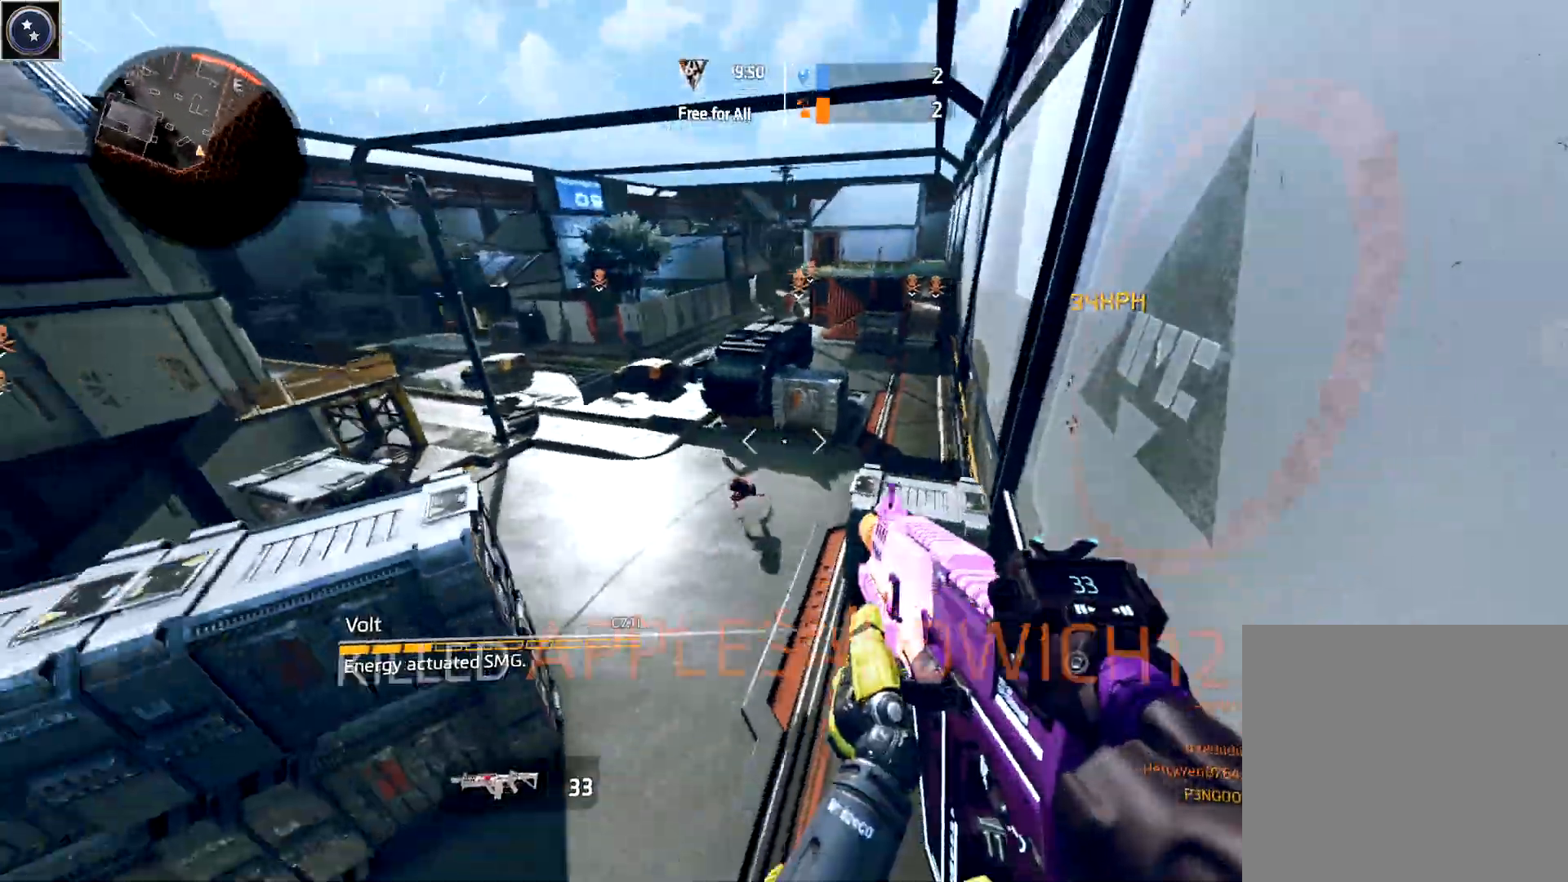
{"buttons": ["R2"], "left_stick": "down-right", "right_stick": "center", "events": [[67, "right_stick", "up-right"], [183, "right_stick", "down"], [250, "R2", "down"], [267, "right_stick", "left"], [333, "right_stick", "center"], [400, "A", "down"], [400, "left_stick", "down-right"], [500, "A", "up"]]}
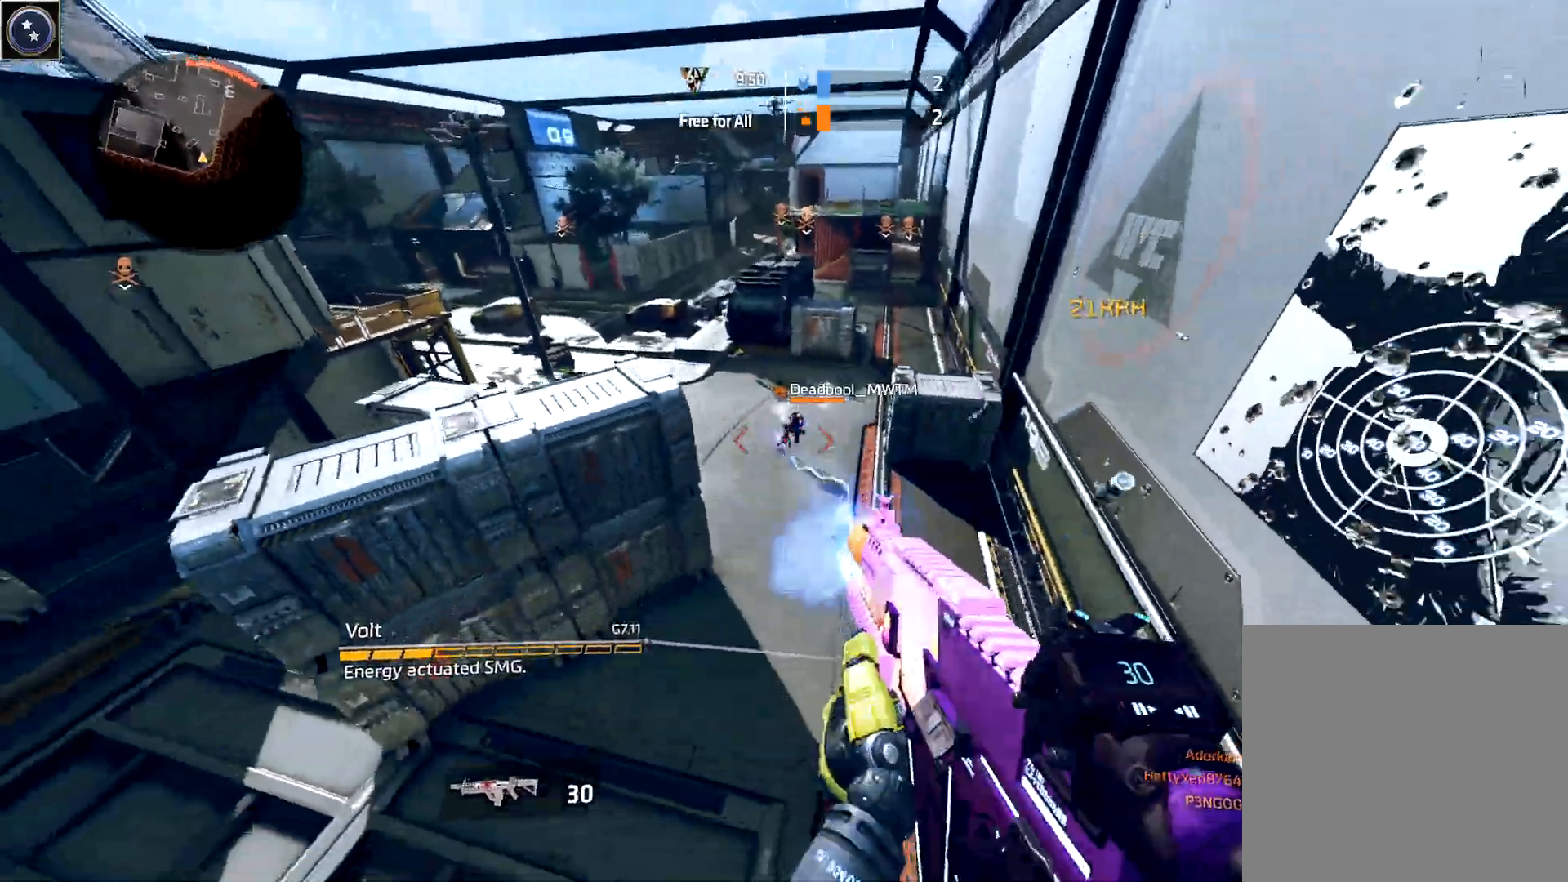
{"buttons": ["R2"], "left_stick": "down-right", "right_stick": "center", "events": [[33, "B", "down"], [100, "B", "up"], [100, "L3", "down"], [100, "left_stick", "right"], [200, "L3", "up"], [317, "left_stick", "down-right"], [350, "right_stick", "down"], [433, "right_stick", "center"]]}
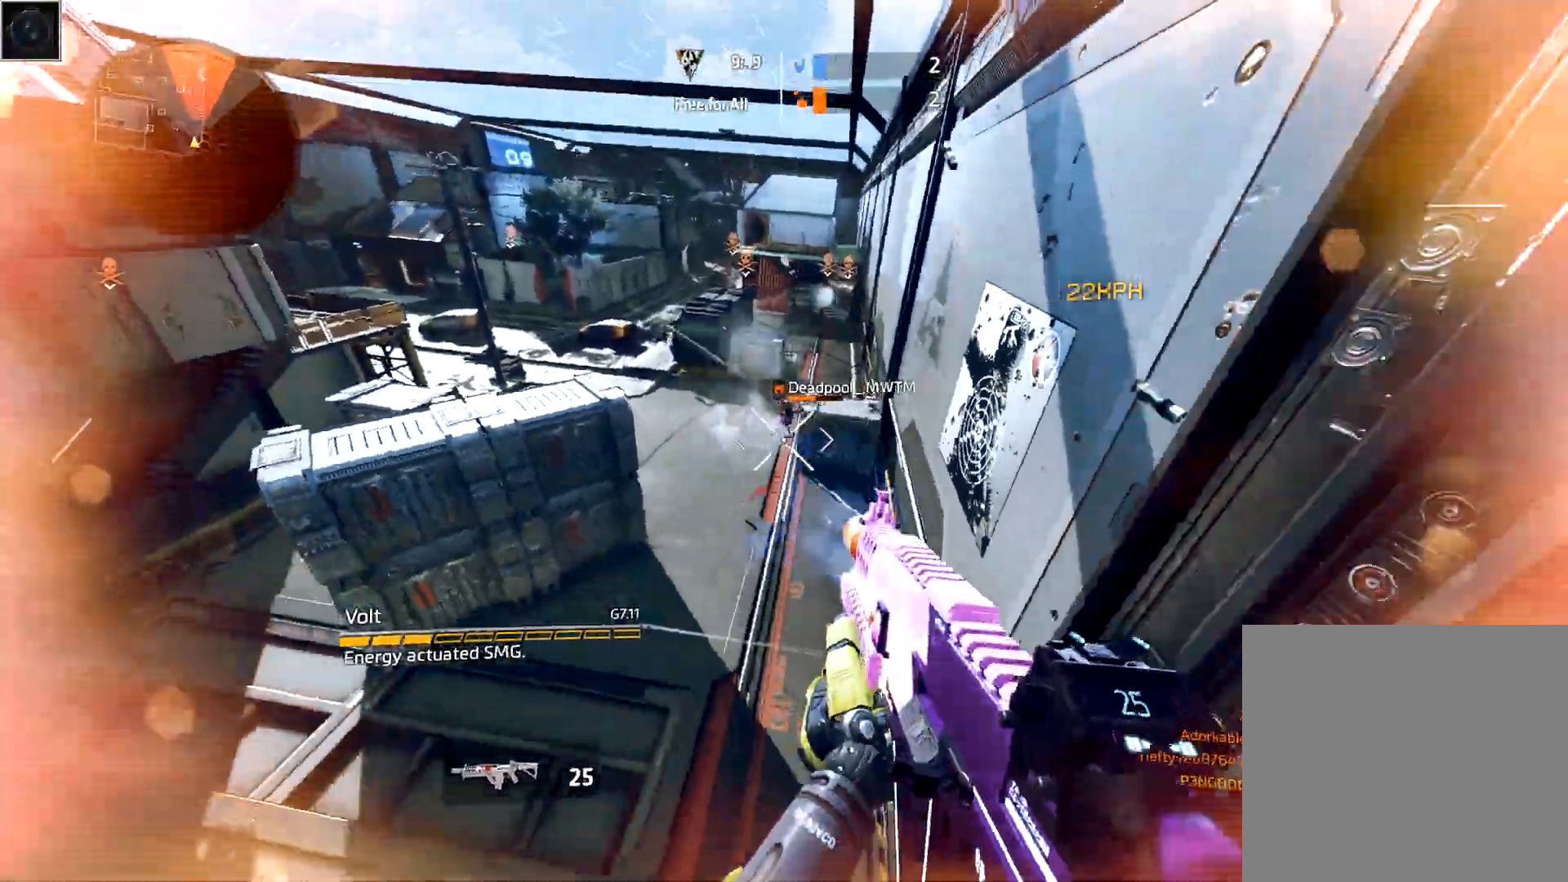
{"buttons": [], "left_stick": "left", "right_stick": "left", "events": [[83, "left_stick", "down"], [300, "right_stick", "down-left"], [350, "R2", "up"], [450, "left_stick", "left"], [450, "right_stick", "left"]]}
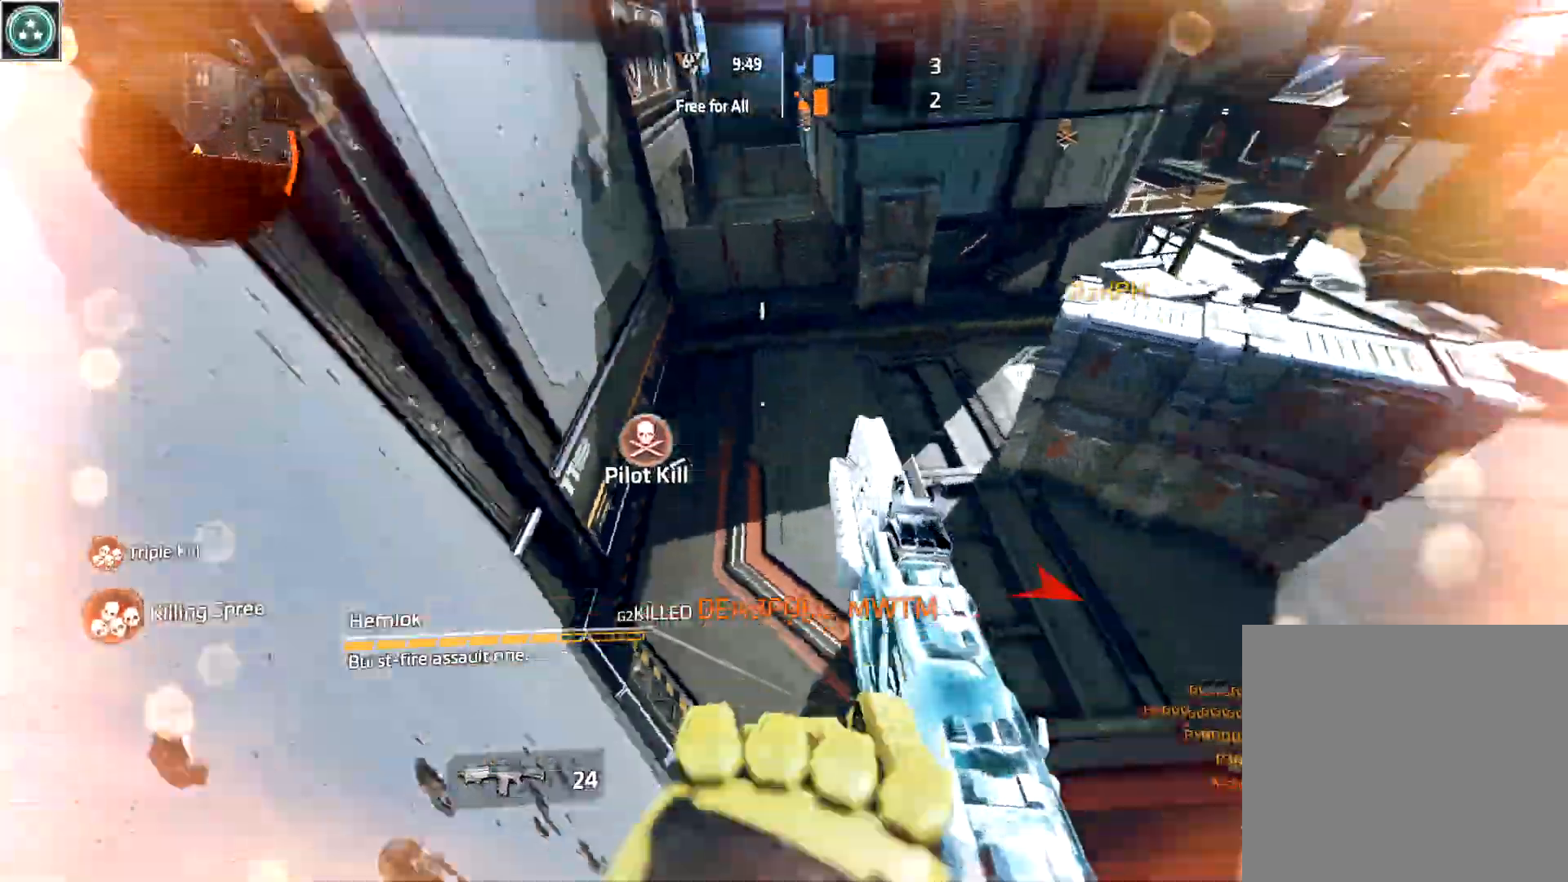
{"buttons": [], "left_stick": "down-left", "right_stick": "right", "events": [[150, "left_stick", "up-left"], [167, "right_stick", "center"], [217, "A", "down"], [233, "right_stick", "right"], [367, "A", "up"], [400, "left_stick", "down-left"]]}
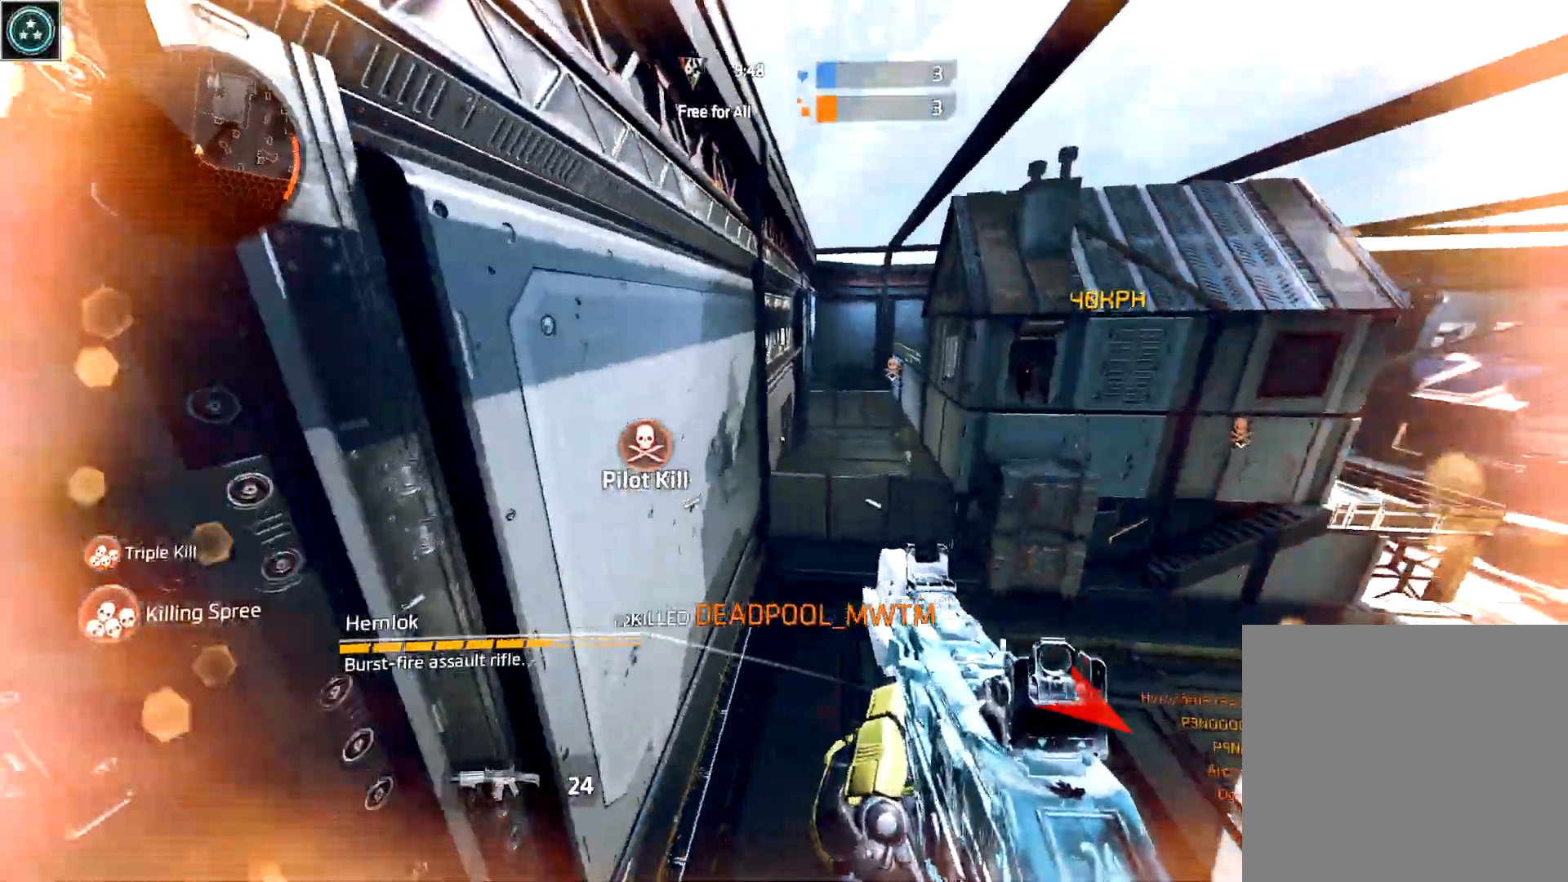
{"buttons": ["A"], "left_stick": "up-right", "right_stick": "right", "events": [[217, "left_stick", "up-left"], [450, "A", "down"], [483, "left_stick", "up-right"]]}
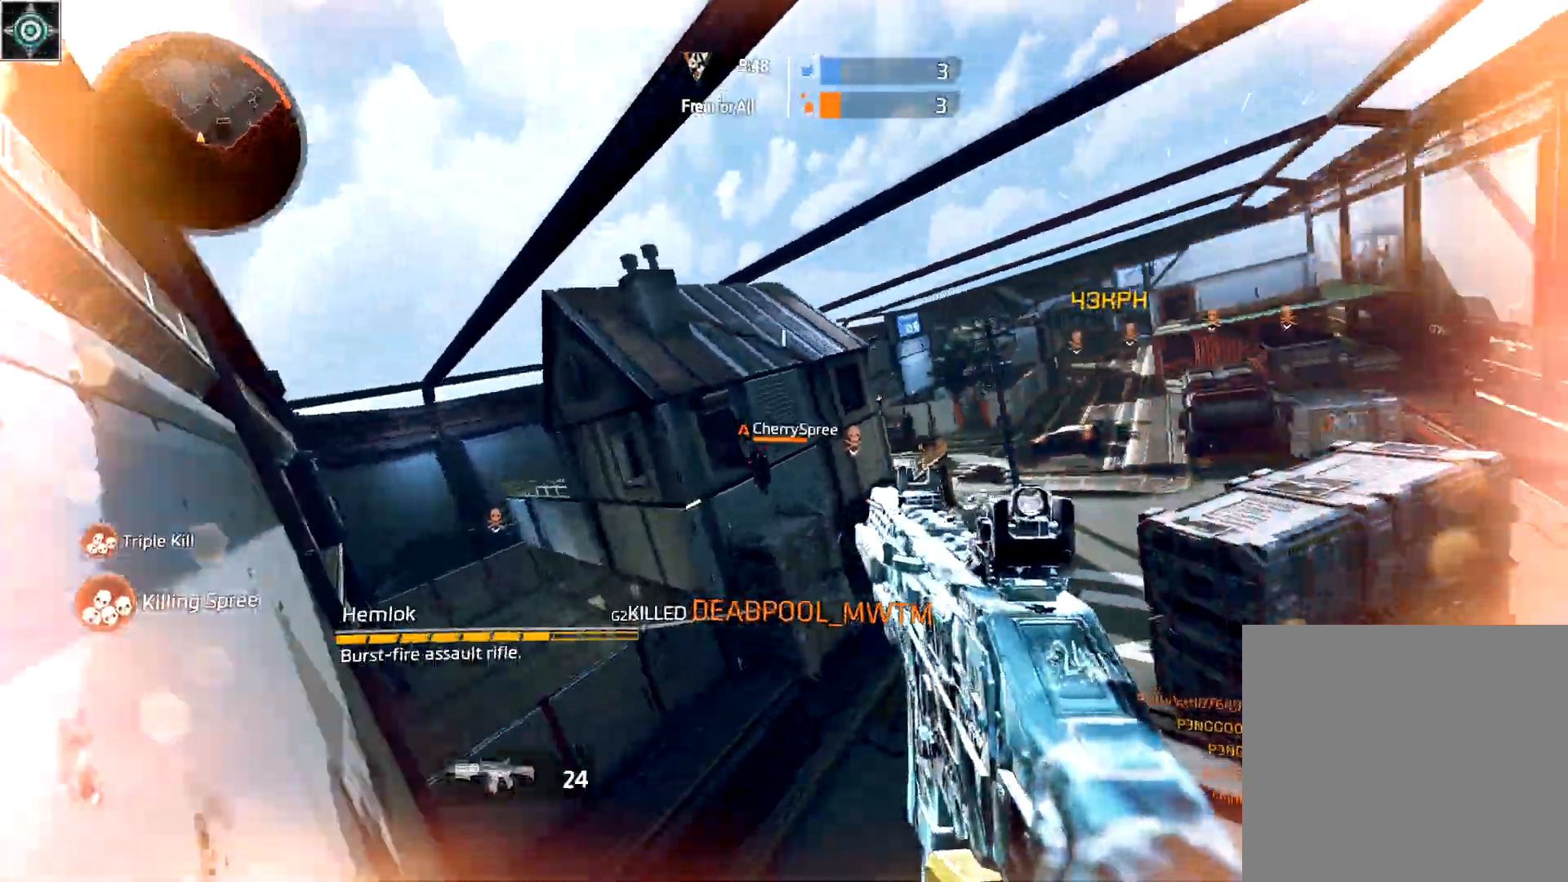
{"buttons": ["R2"], "left_stick": "down-left", "right_stick": "down-right", "events": [[17, "right_stick", "center"], [67, "left_stick", "down-right"], [67, "right_stick", "down"], [83, "A", "up"], [83, "R2", "down"], [117, "B", "down"], [200, "B", "up"], [200, "L2", "down"], [200, "left_stick", "down"], [233, "R2", "up"], [300, "R2", "down"], [333, "right_stick", "down-right"], [350, "left_stick", "down-left"], [433, "L2", "up"], [433, "R2", "up"], [483, "R2", "down"]]}
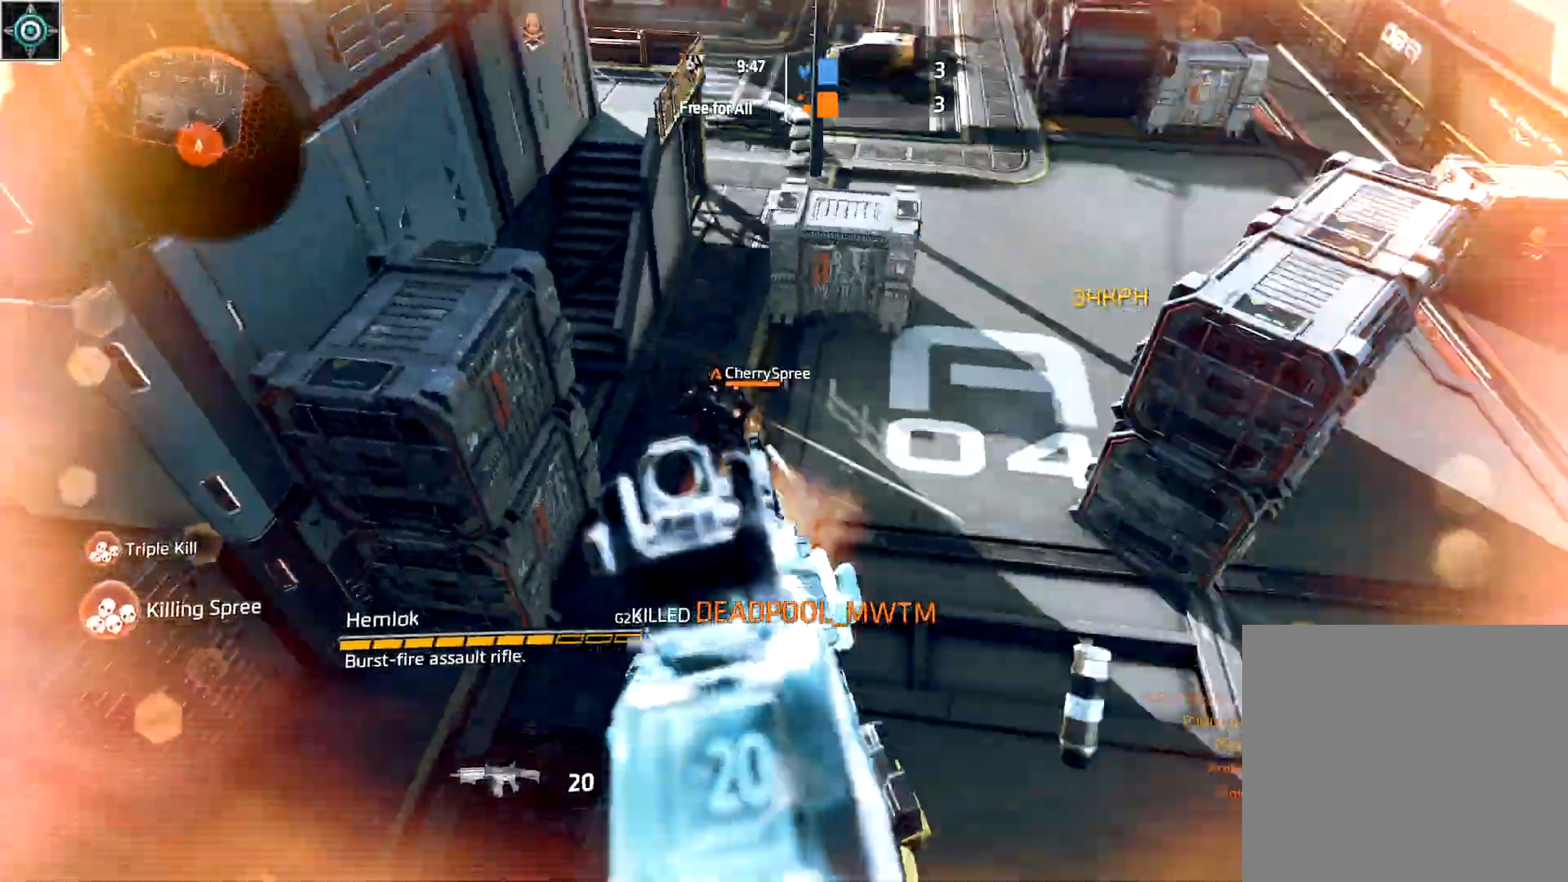
{"buttons": ["L2", "R2"], "left_stick": "down-right", "right_stick": "up-right", "events": [[117, "L3", "down"], [117, "R2", "up"], [133, "A", "down"], [183, "R2", "down"], [250, "L3", "up"], [267, "R2", "up"], [267, "right_stick", "center"], [283, "A", "up"], [417, "L2", "down"], [417, "left_stick", "center"], [483, "left_stick", "down-right"], [500, "R2", "down"], [500, "right_stick", "up-right"]]}
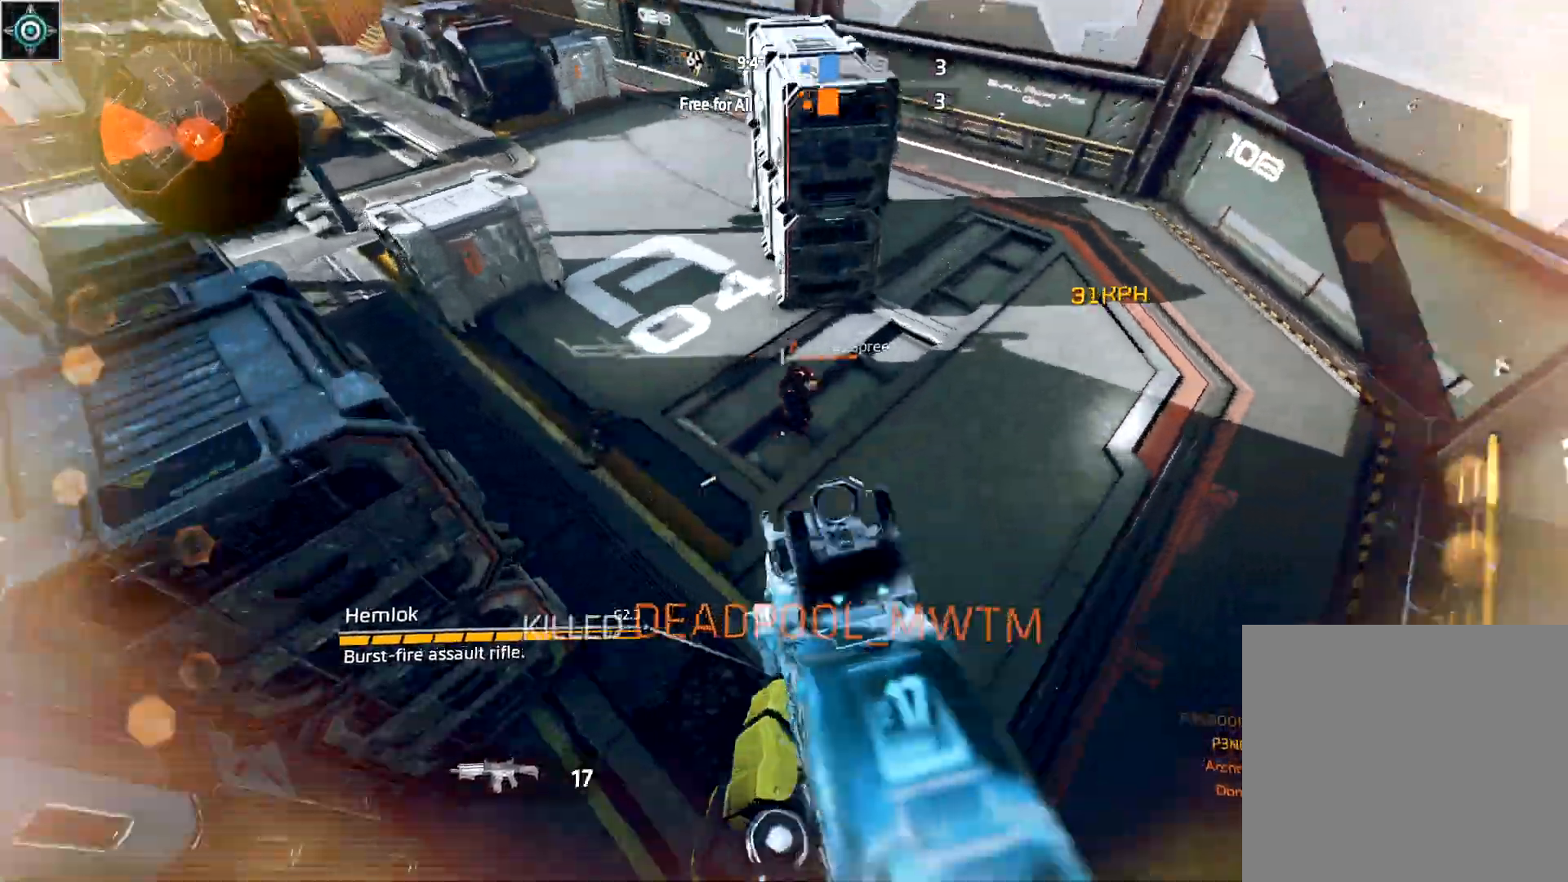
{"buttons": [], "left_stick": "down-right", "right_stick": "down-left", "events": [[150, "L2", "up"], [150, "R2", "up"], [217, "L3", "down"], [350, "L3", "up"], [400, "right_stick", "down-left"]]}
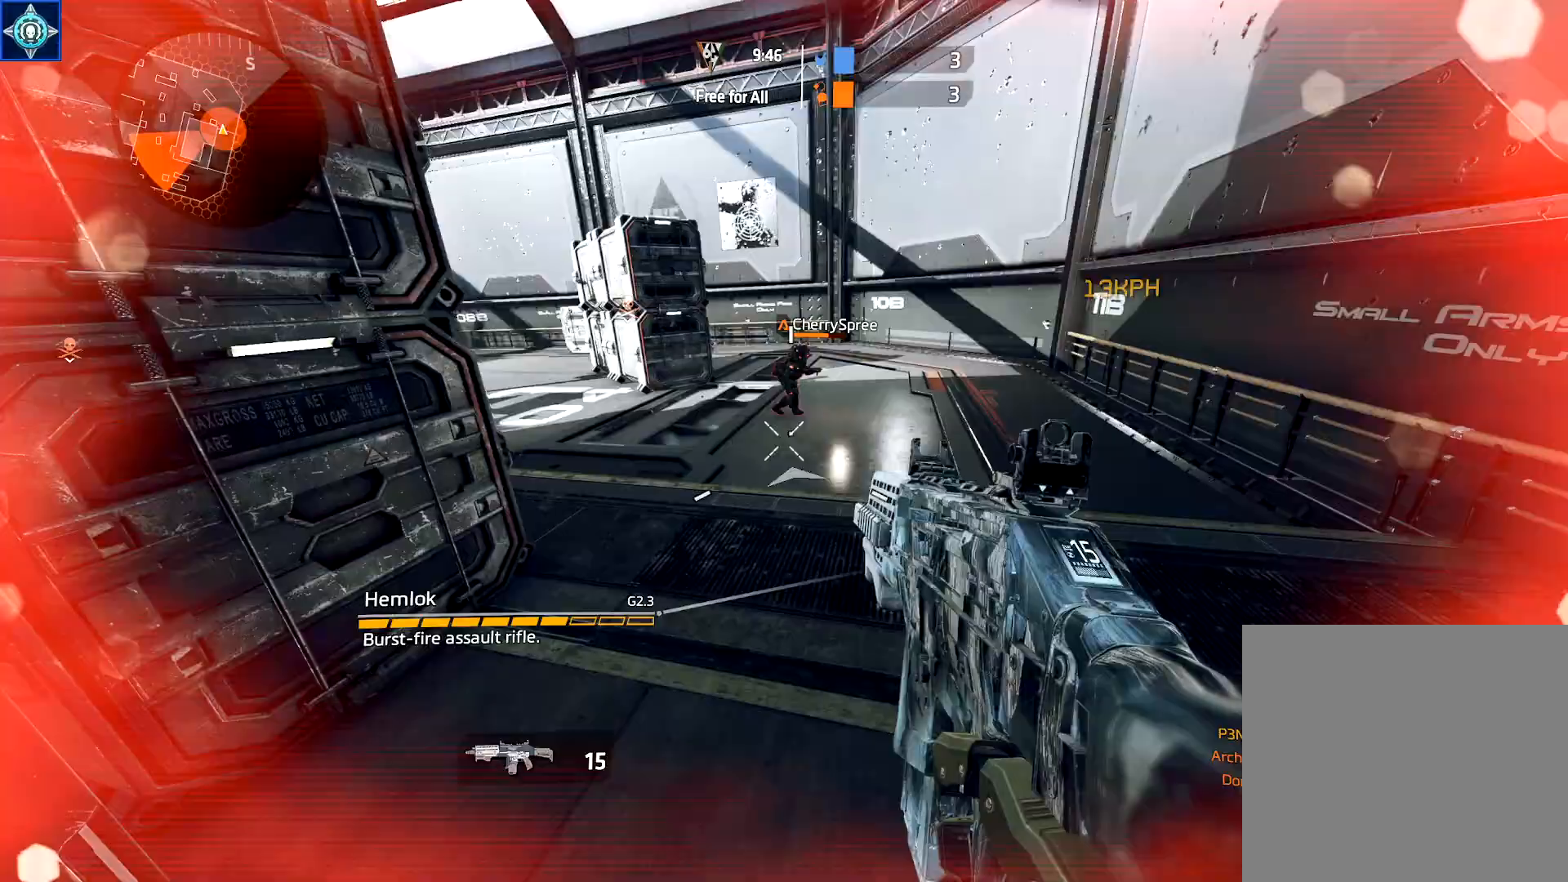
{"buttons": ["L2"], "left_stick": "down", "right_stick": "down", "events": [[17, "right_stick", "center"], [33, "A", "down"], [183, "right_stick", "up"], [200, "A", "up"], [250, "right_stick", "center"], [283, "L2", "down"], [317, "R2", "down"], [367, "left_stick", "down"], [367, "right_stick", "down-left"], [467, "R2", "up"], [483, "right_stick", "down"]]}
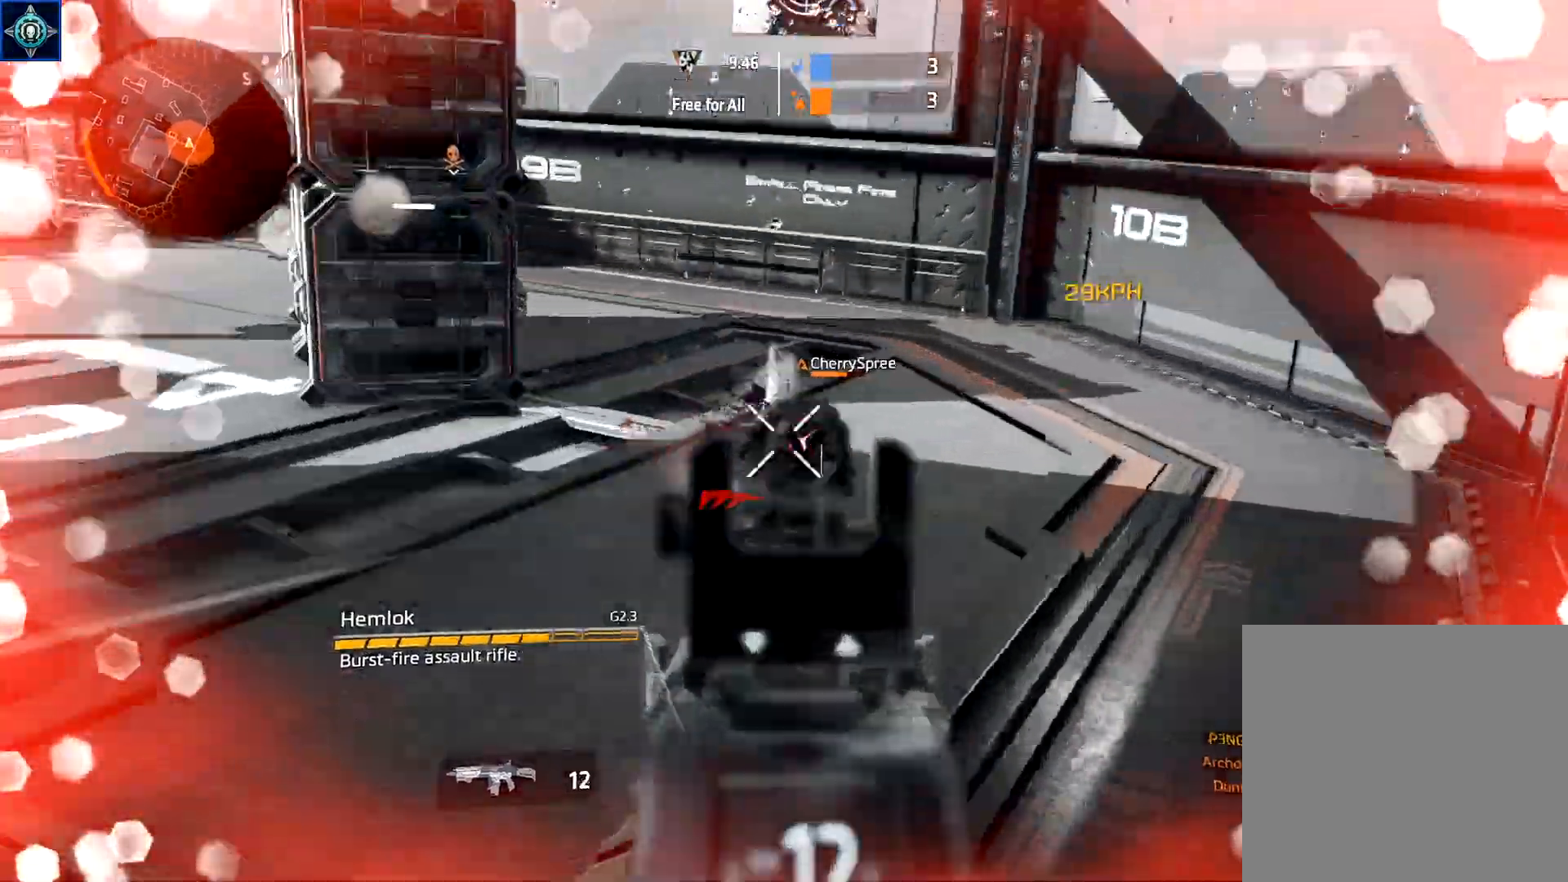
{"buttons": [], "left_stick": "down", "right_stick": "down-left", "events": [[17, "R2", "down"], [133, "R2", "up"], [183, "R2", "down"], [183, "right_stick", "center"], [317, "L2", "up"], [317, "right_stick", "down-left"], [333, "R2", "up"]]}